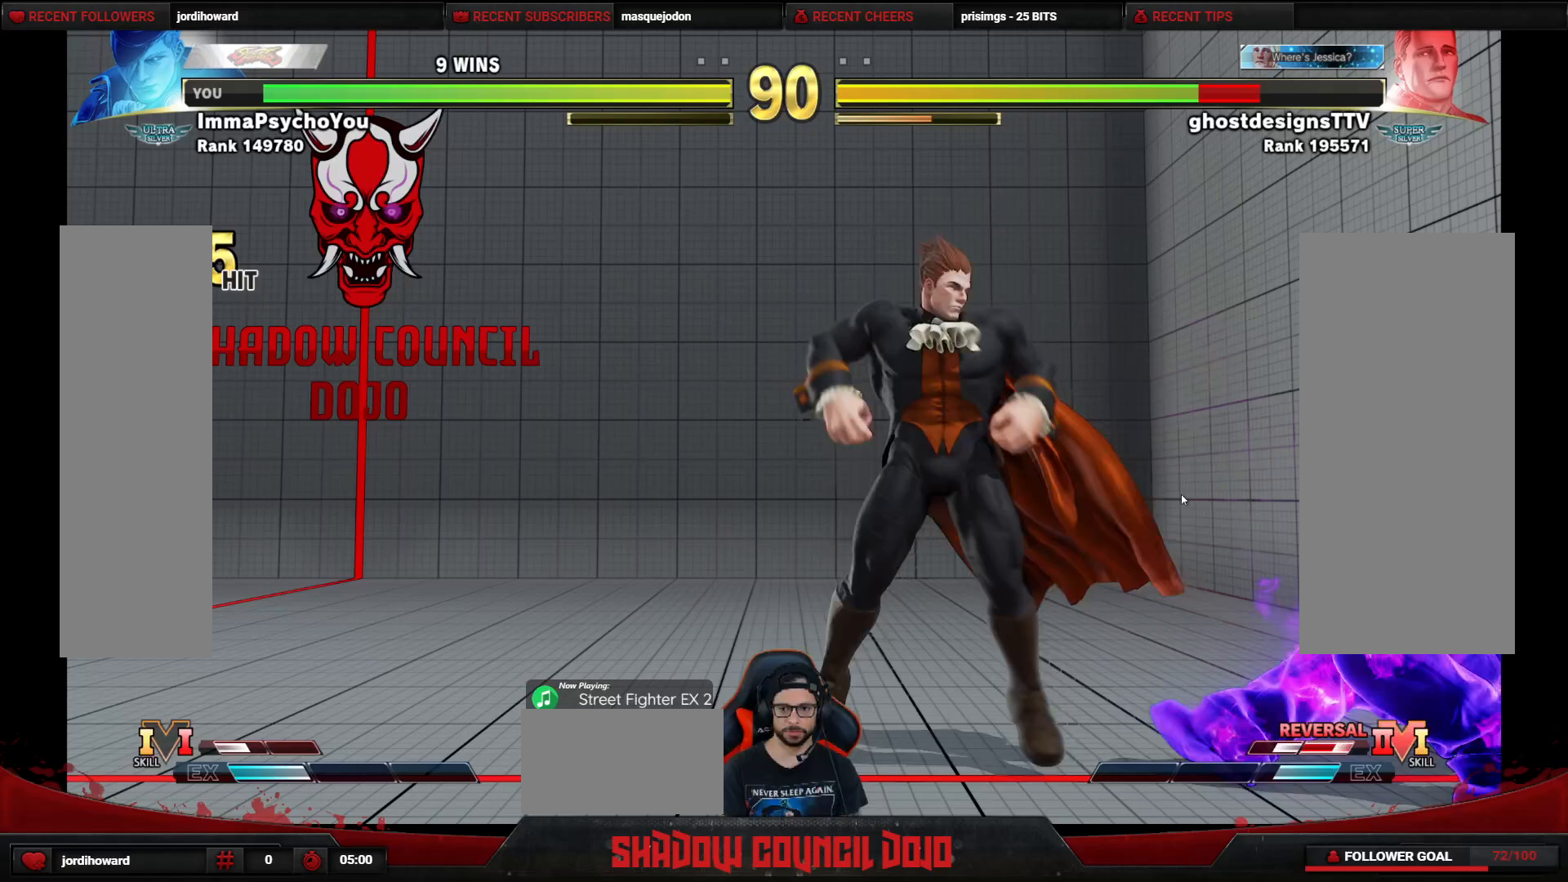
Gameplay with a controller (arcade stick); each line is a JSON object with the inputs held at the frame after it. "events" lists button and stick changes between this image and that frame as [ms after this image, input, new state], when the widget could be followed in between. Not read: L3 LK LP MP R3.
{"buttons": ["R2", "DPAD_DOWN", "DPAD_LEFT"], "events": [[17, "DPAD_DOWN", "down"], [17, "DPAD_LEFT", "down"], [450, "R2", "down"]]}
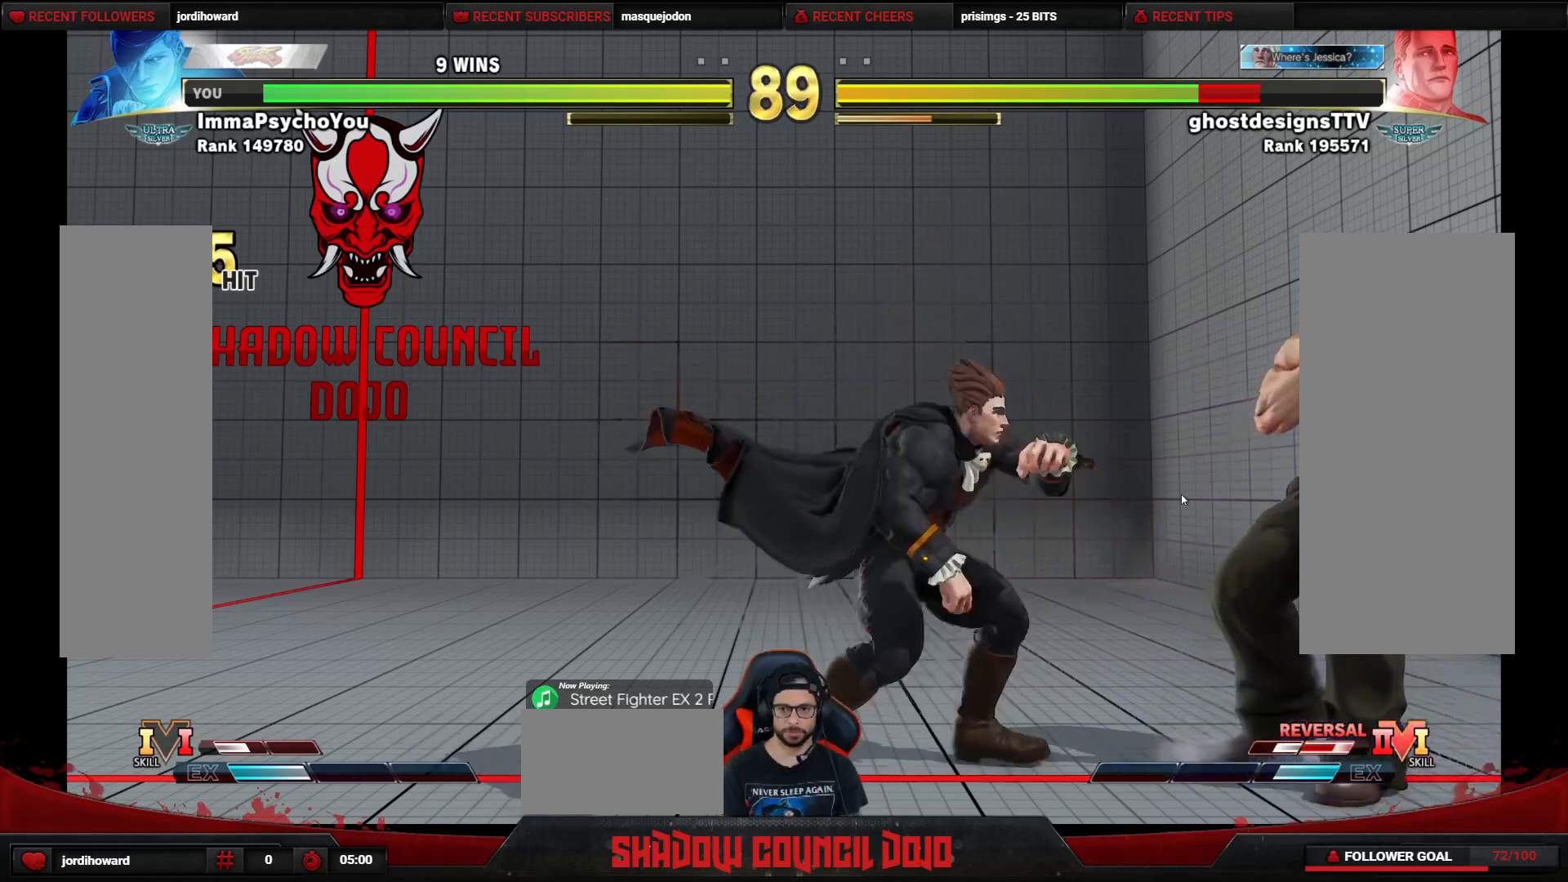
{"buttons": ["DPAD_DOWN", "DPAD_LEFT"], "events": [[17, "R2", "up"]]}
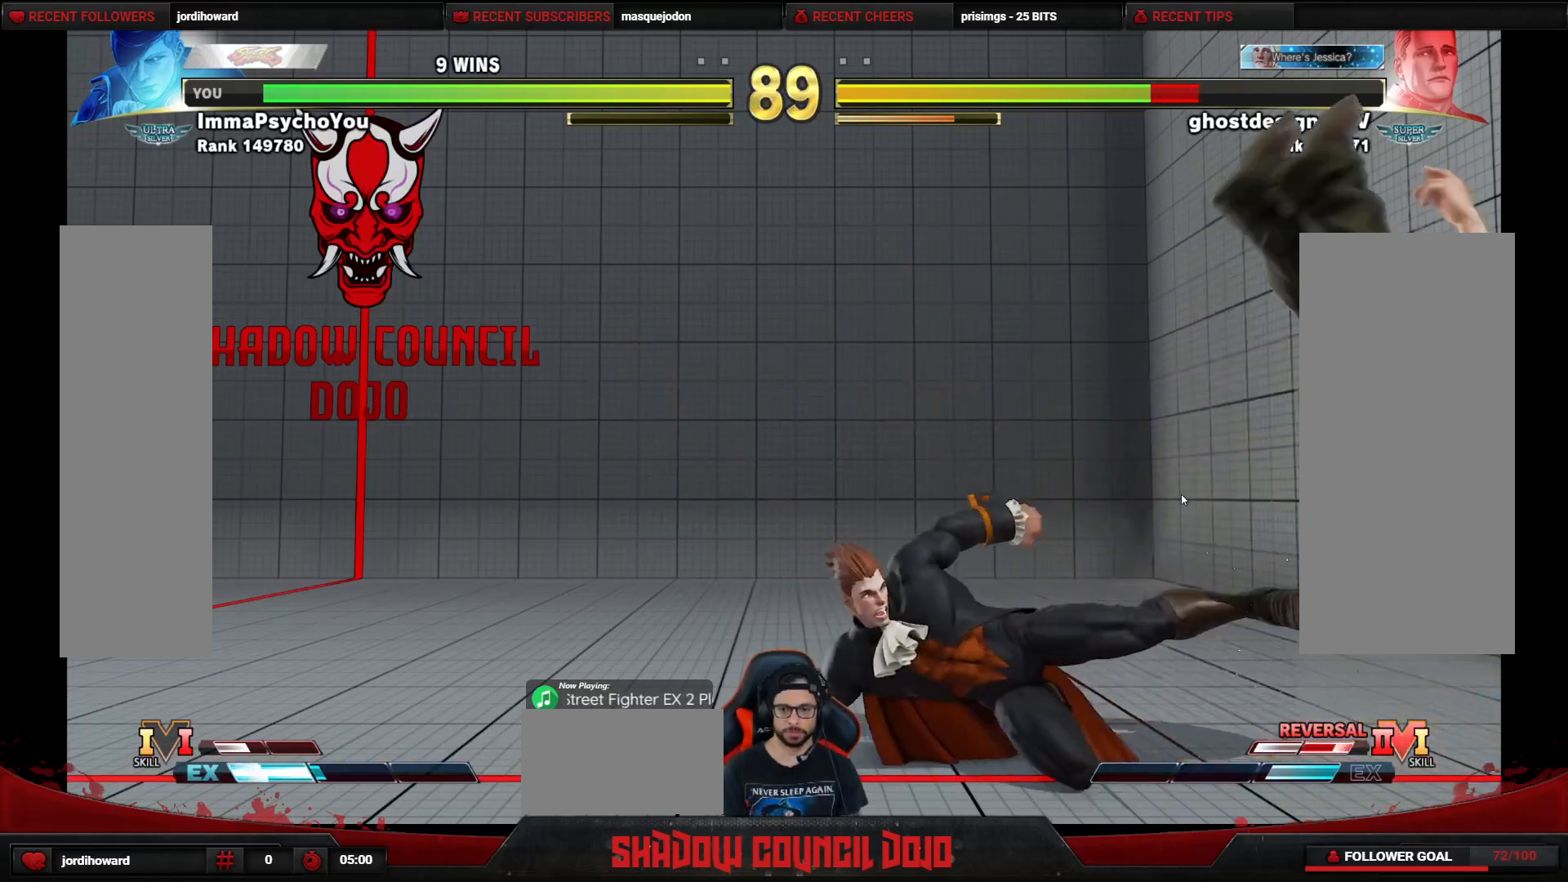
{"buttons": ["DPAD_RIGHT"], "events": [[67, "DPAD_LEFT", "up"], [100, "DPAD_DOWN", "up"], [283, "DPAD_RIGHT", "down"], [350, "DPAD_RIGHT", "up"], [417, "DPAD_RIGHT", "down"]]}
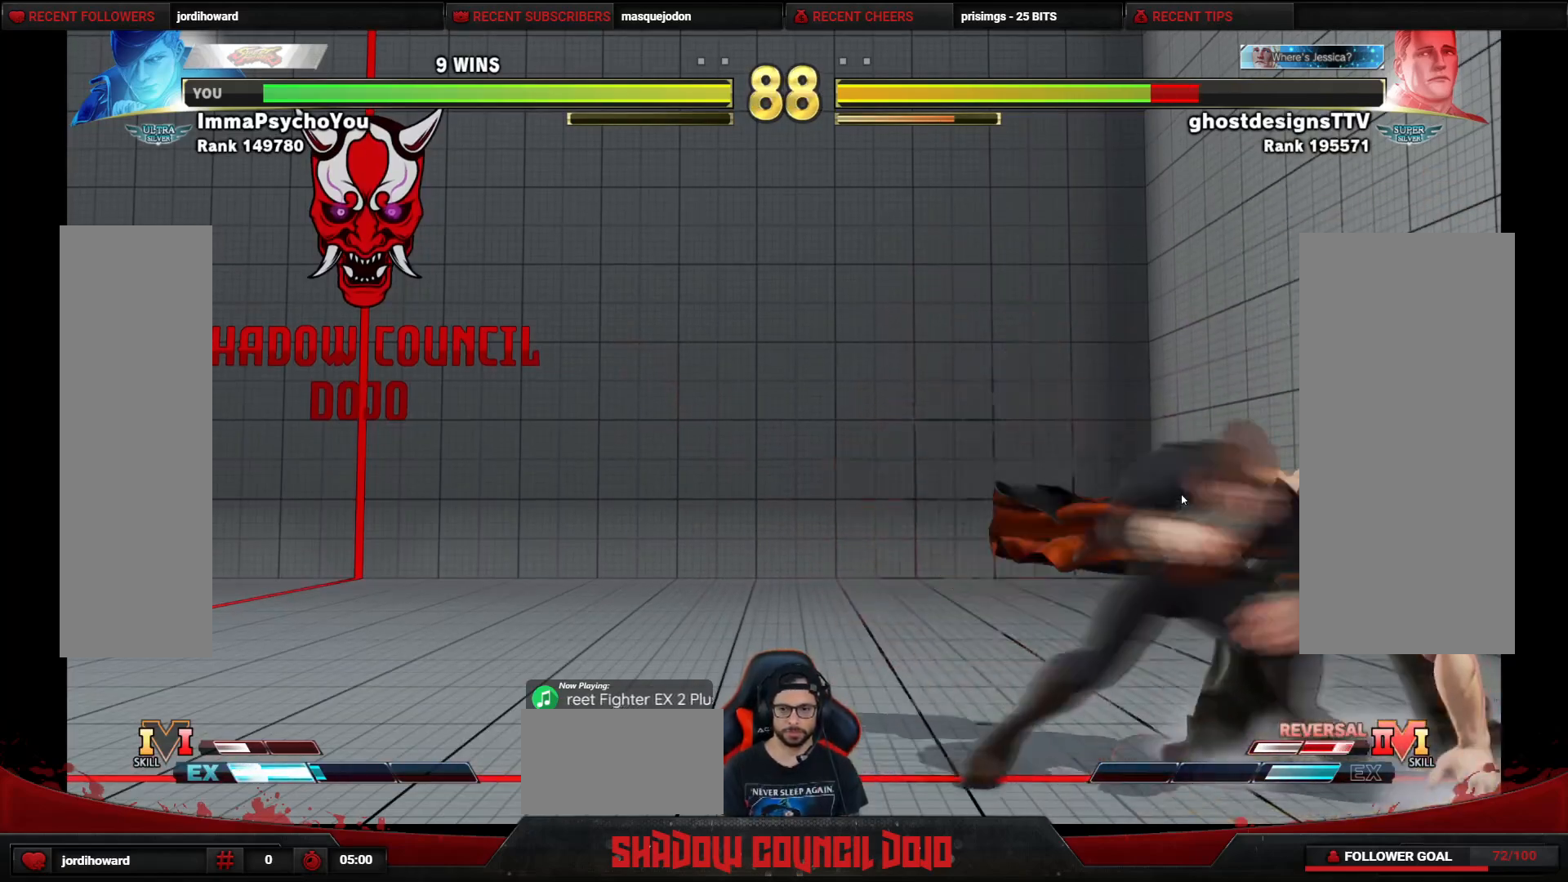
{"buttons": ["DPAD_RIGHT"], "events": [[183, "DPAD_RIGHT", "up"], [183, "SQUARE", "down"], [250, "SQUARE", "up"], [317, "DPAD_RIGHT", "down"]]}
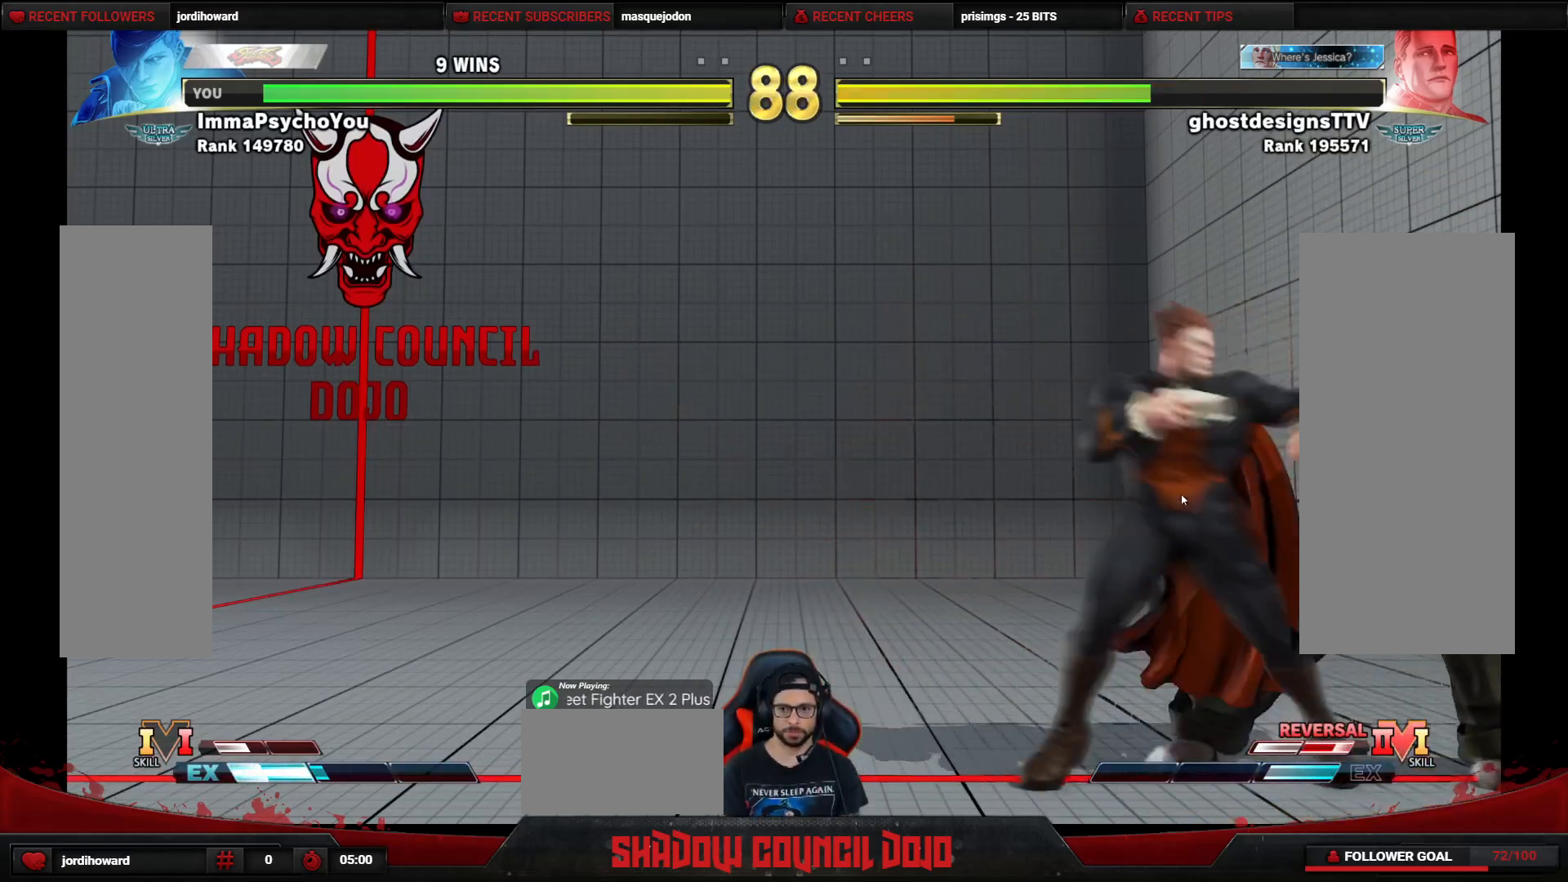
{"buttons": ["DPAD_DOWN", "DPAD_LEFT"], "events": [[167, "CROSS", "down"], [167, "SQUARE", "down"], [233, "SQUARE", "up"], [250, "CROSS", "up"], [417, "DPAD_RIGHT", "up"], [433, "DPAD_DOWN", "down"], [433, "DPAD_LEFT", "down"]]}
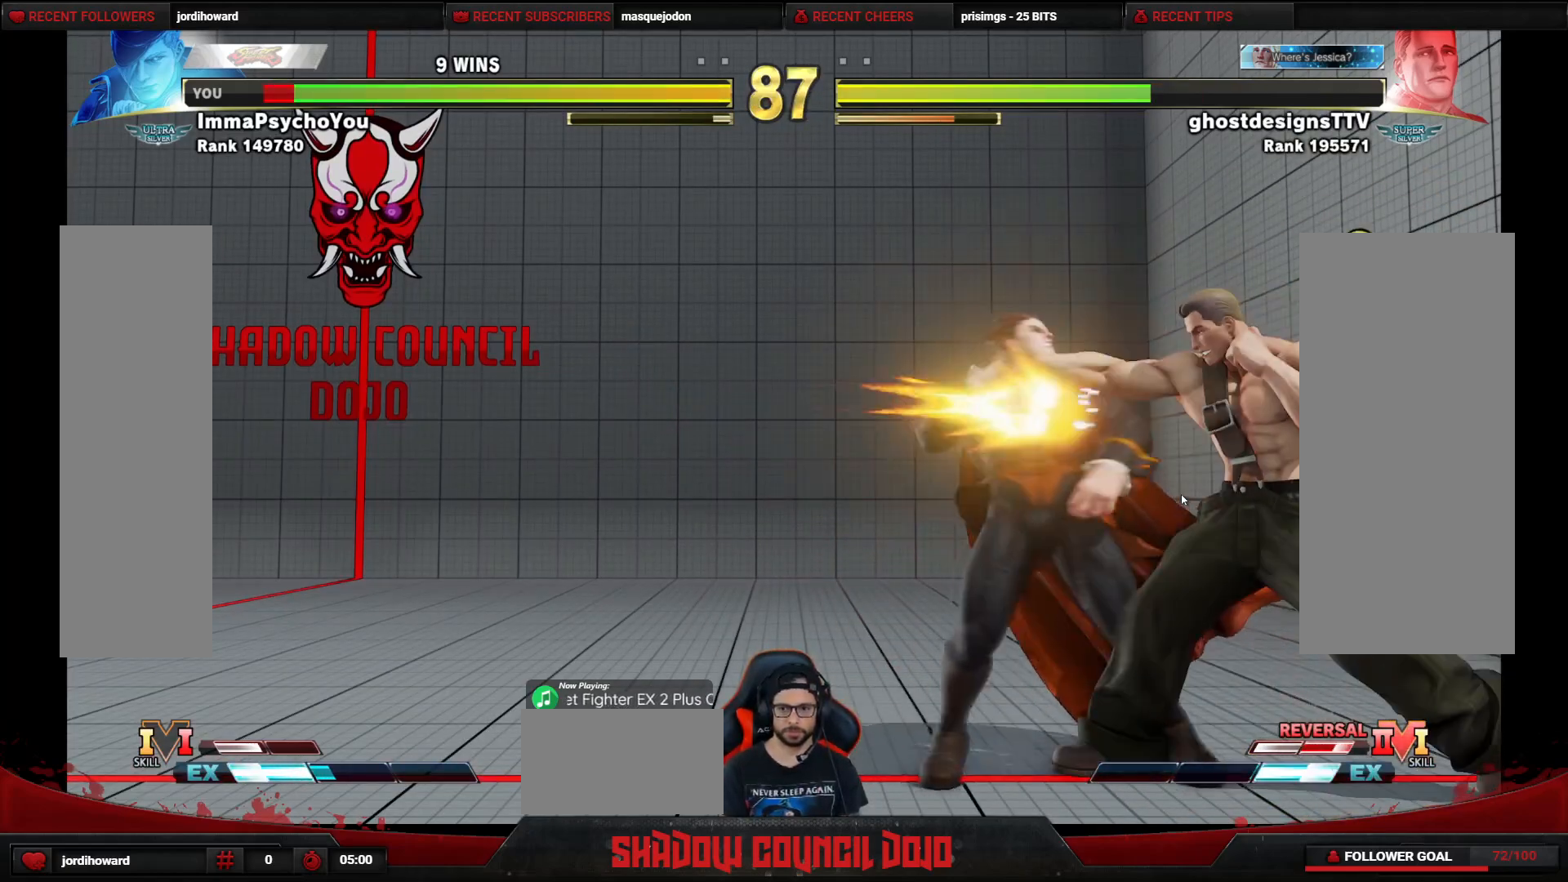
{"buttons": ["DPAD_DOWN", "DPAD_LEFT"], "events": []}
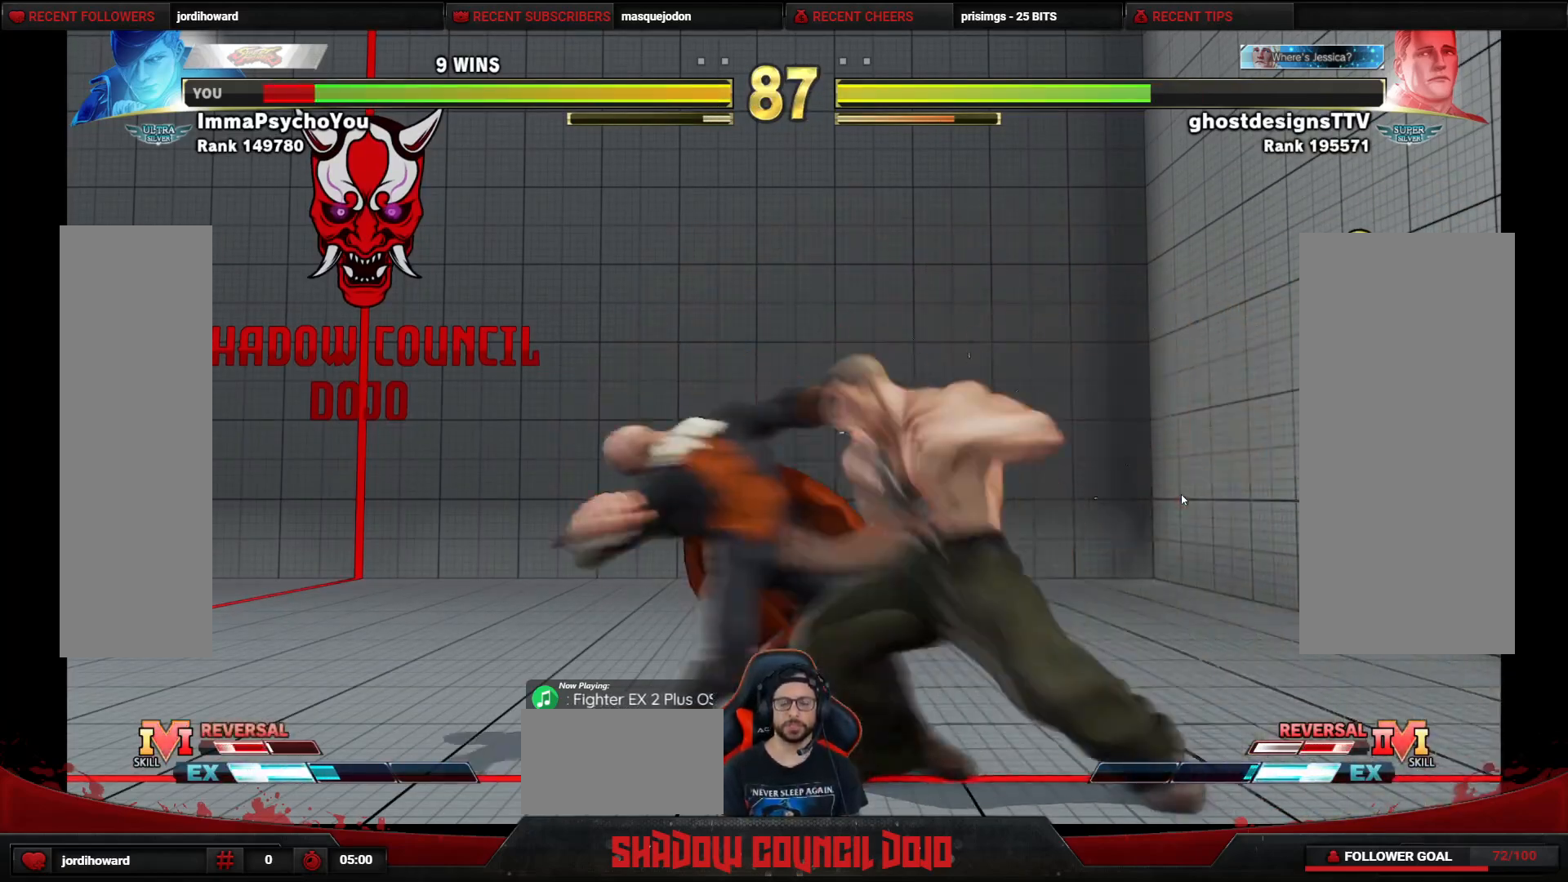
{"buttons": ["DPAD_DOWN", "DPAD_LEFT"], "events": [[250, "DPAD_DOWN", "up"], [400, "DPAD_DOWN", "down"]]}
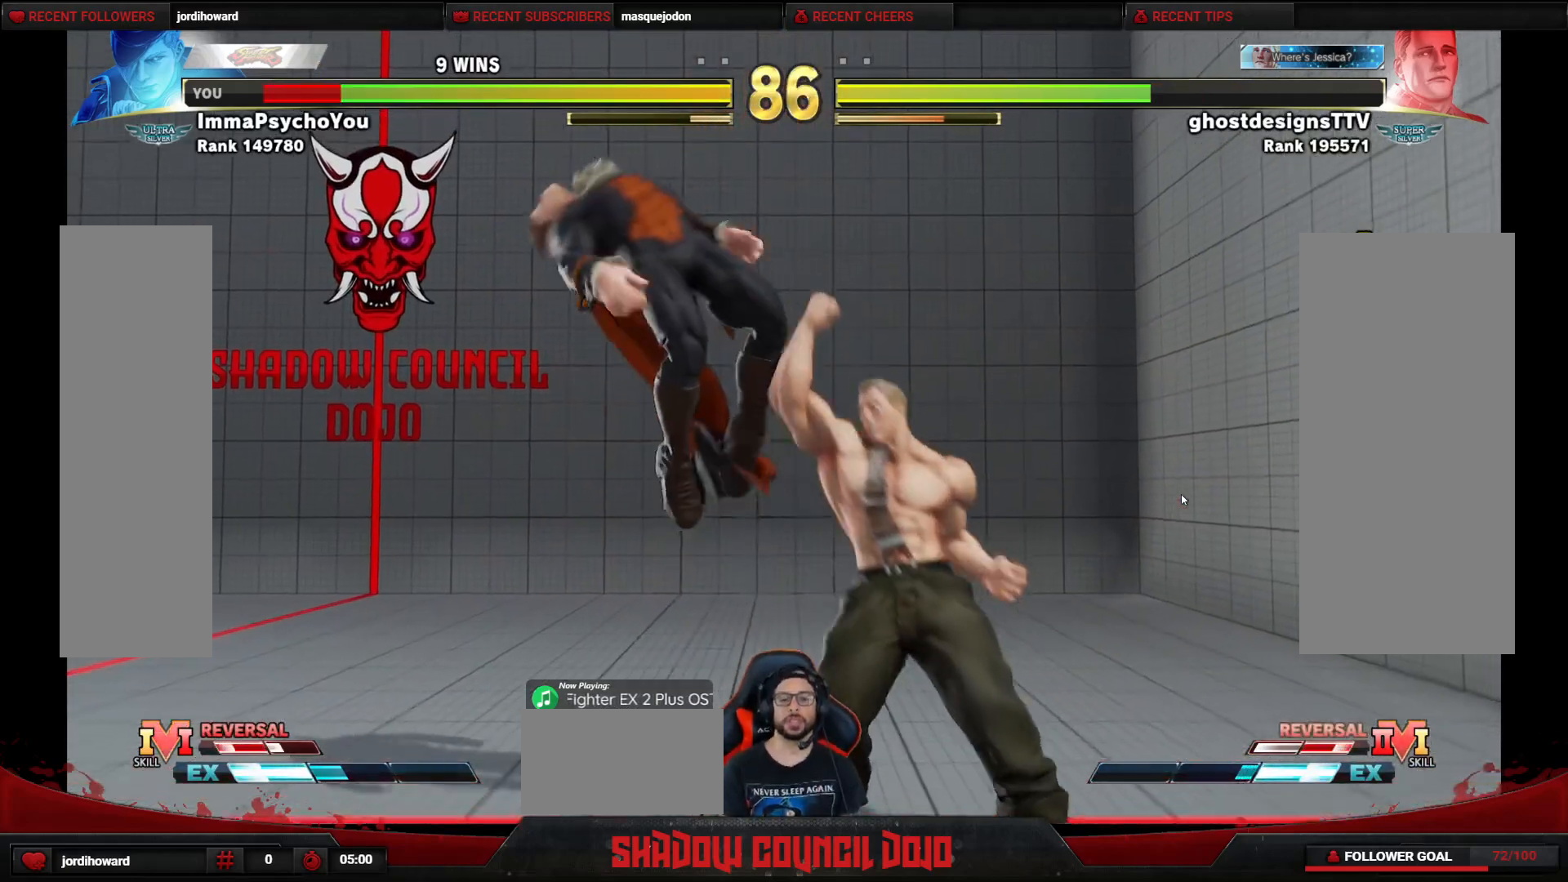
{"buttons": ["DPAD_DOWN", "DPAD_LEFT"], "events": []}
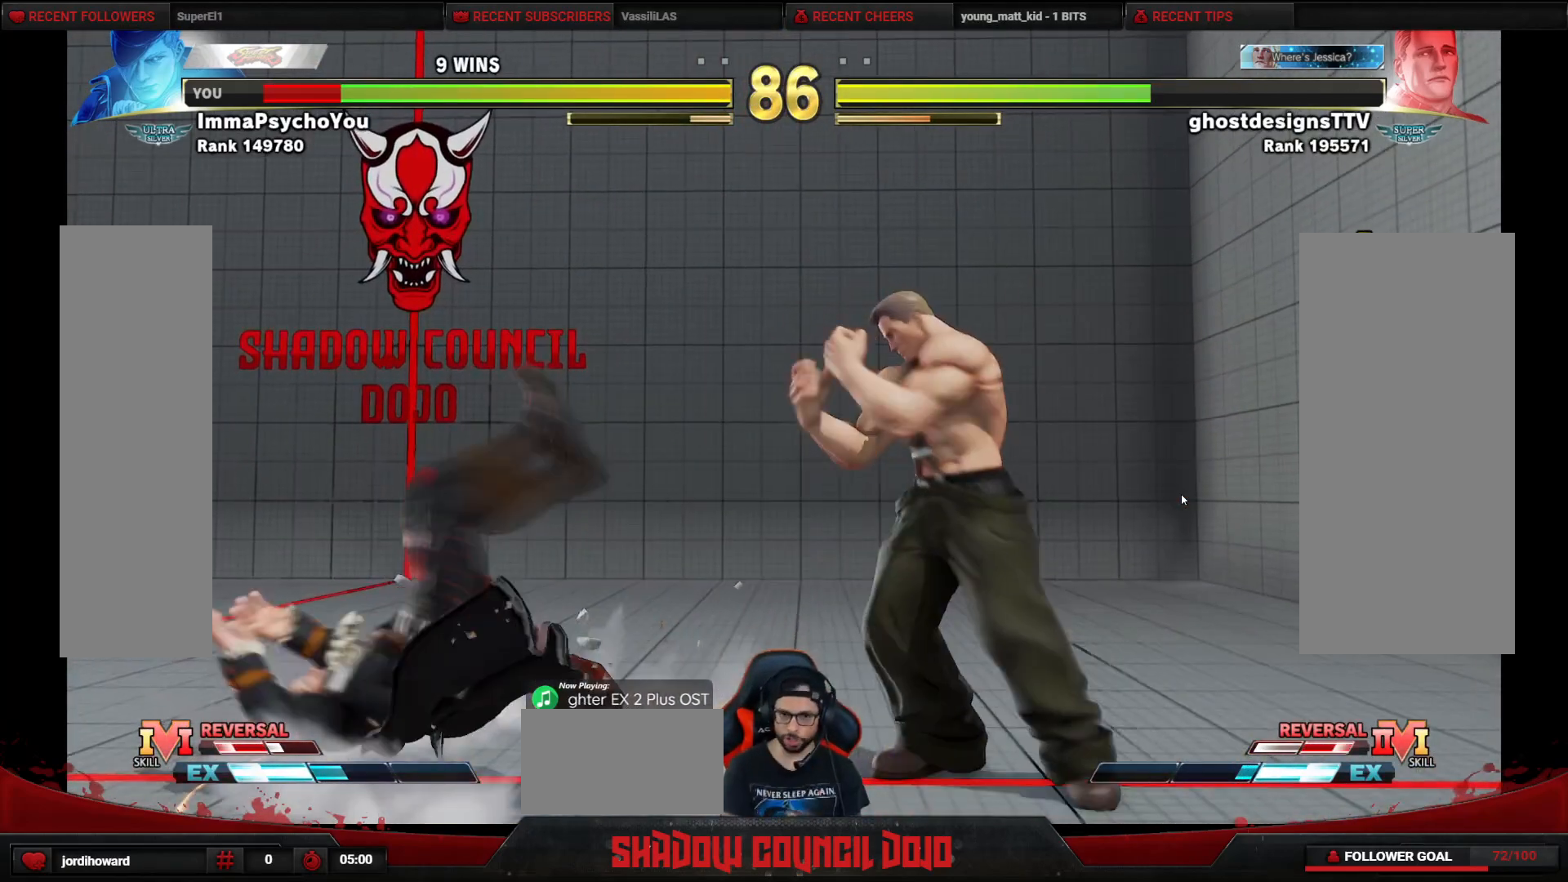
{"buttons": ["DPAD_DOWN", "DPAD_LEFT"], "events": []}
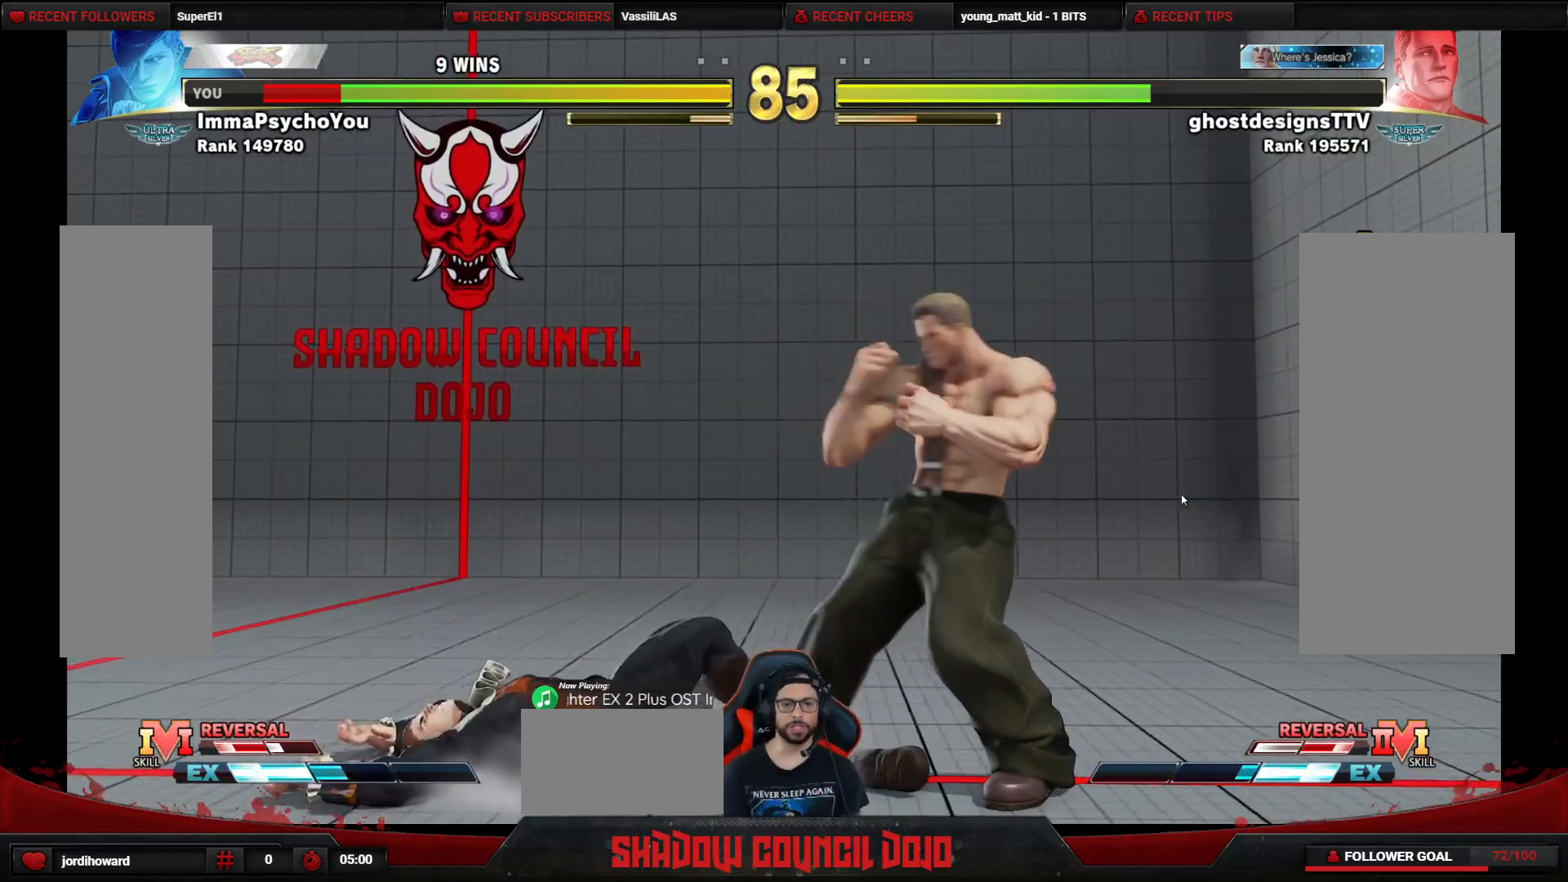
{"buttons": ["DPAD_DOWN", "DPAD_LEFT"], "events": []}
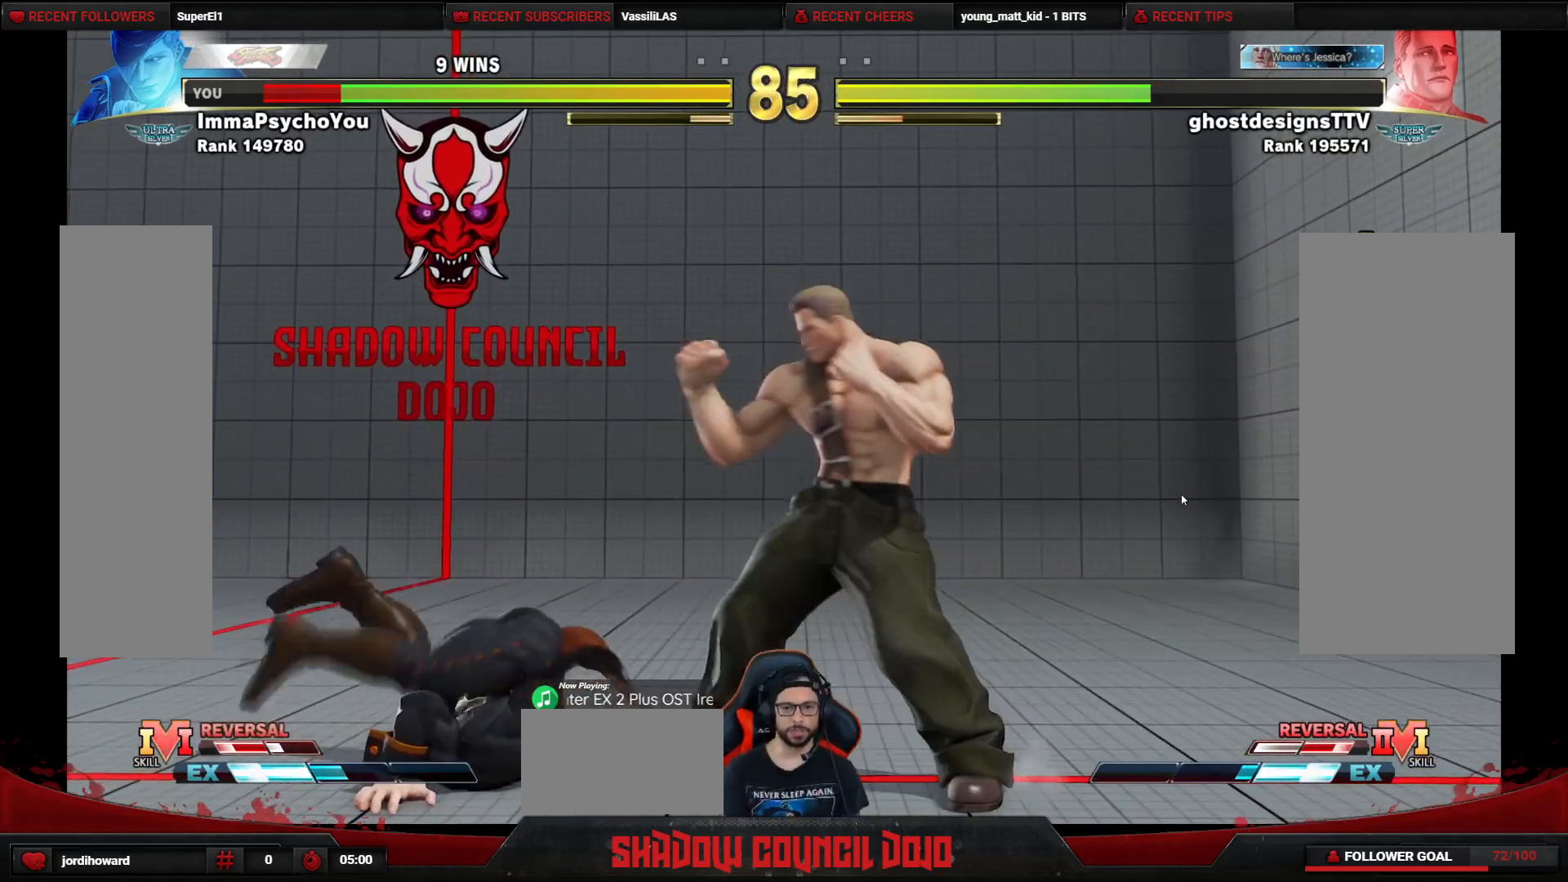
{"buttons": ["DPAD_DOWN", "DPAD_LEFT"], "events": []}
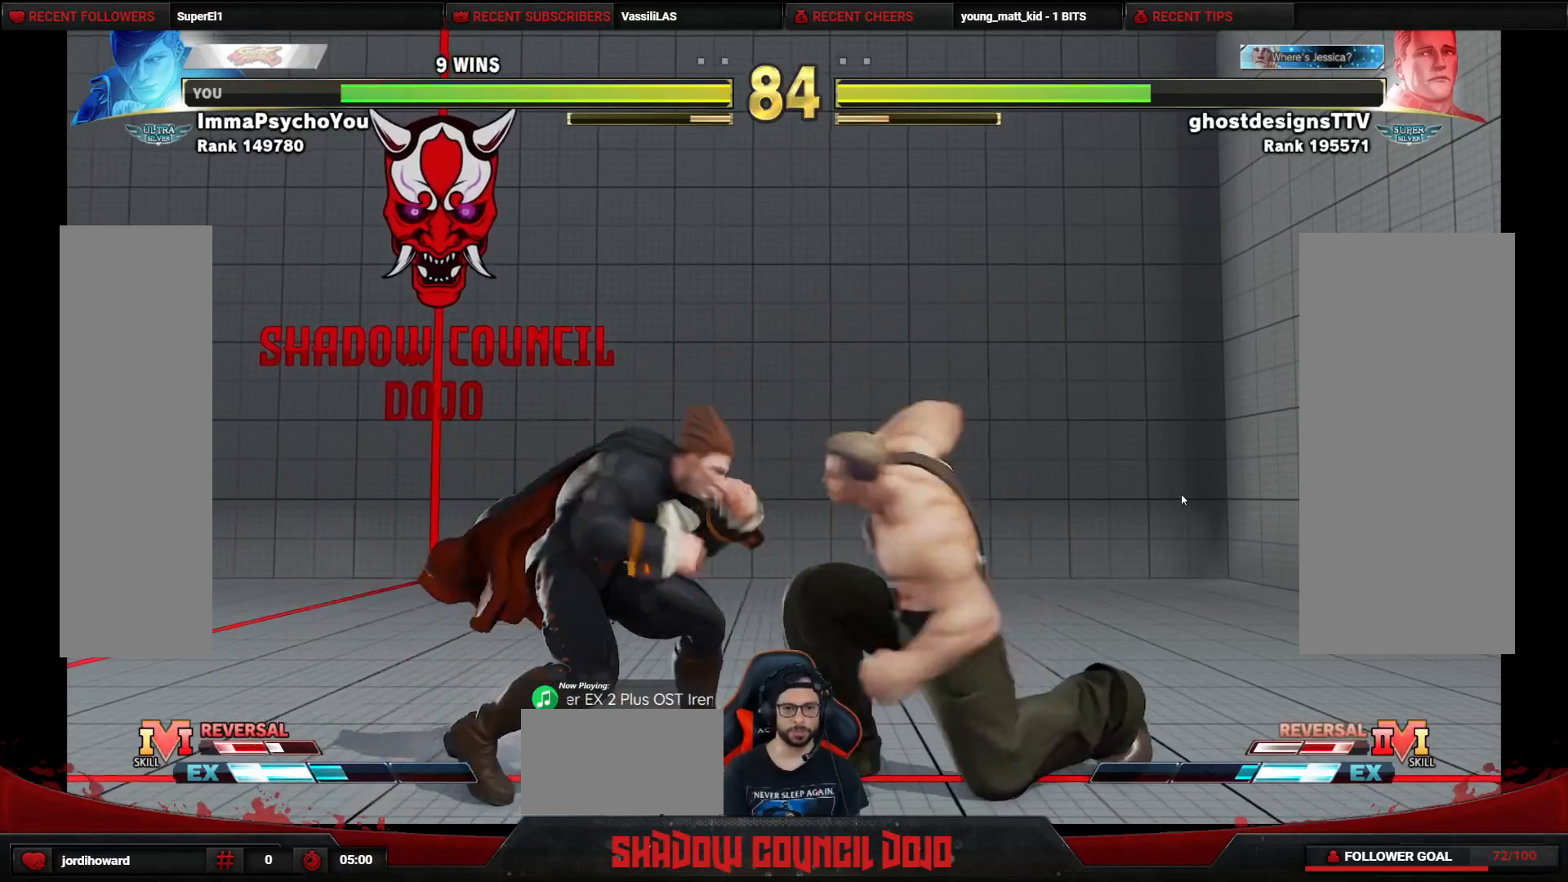
{"buttons": ["DPAD_DOWN", "DPAD_LEFT"], "events": []}
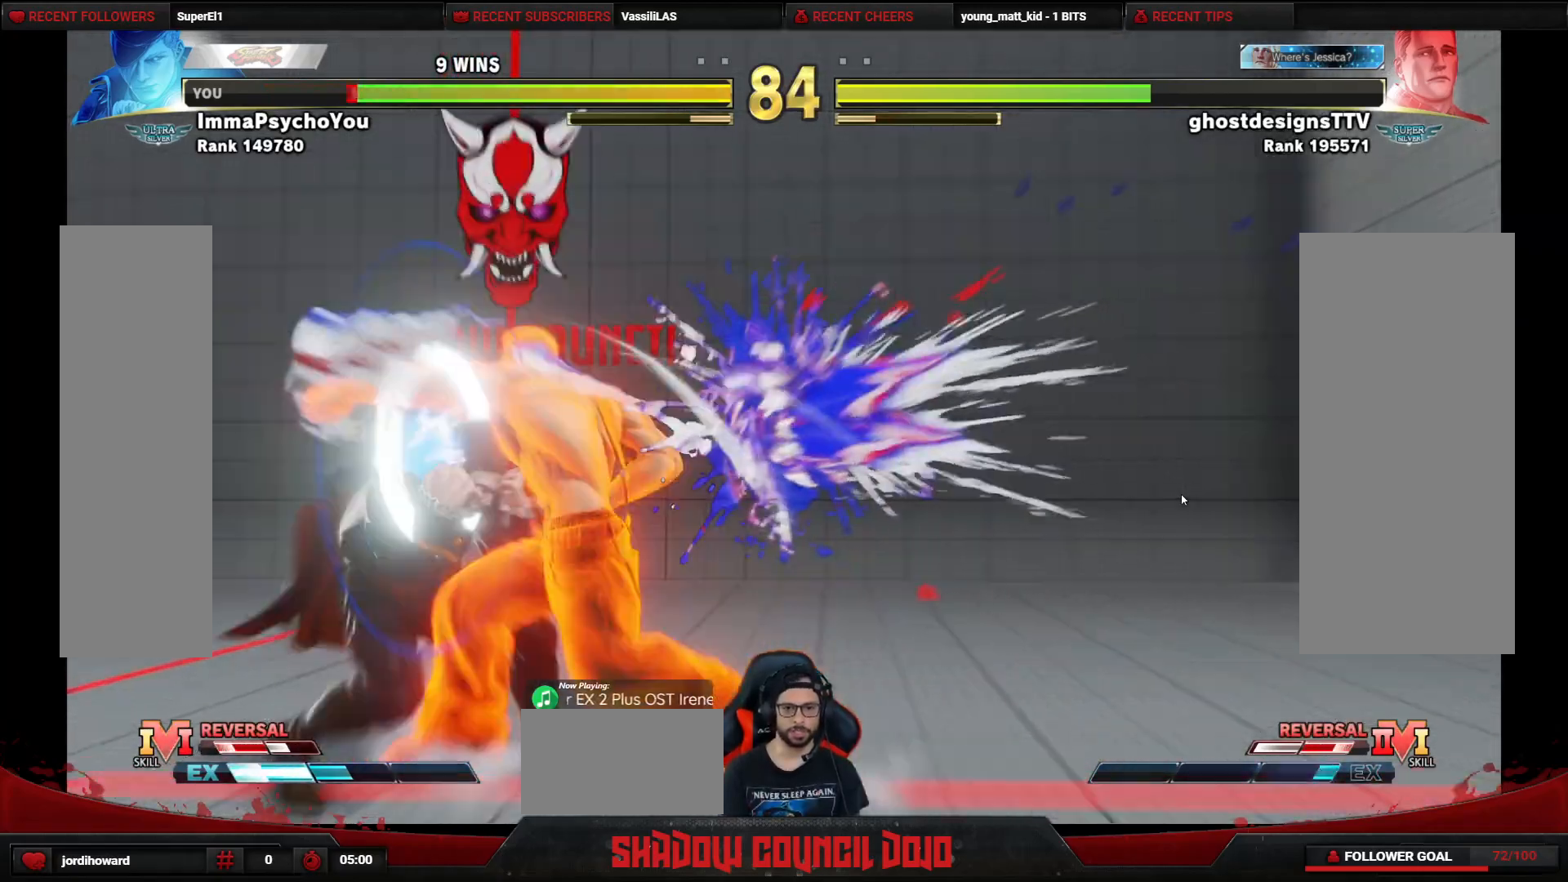
{"buttons": ["DPAD_DOWN", "DPAD_LEFT"], "events": []}
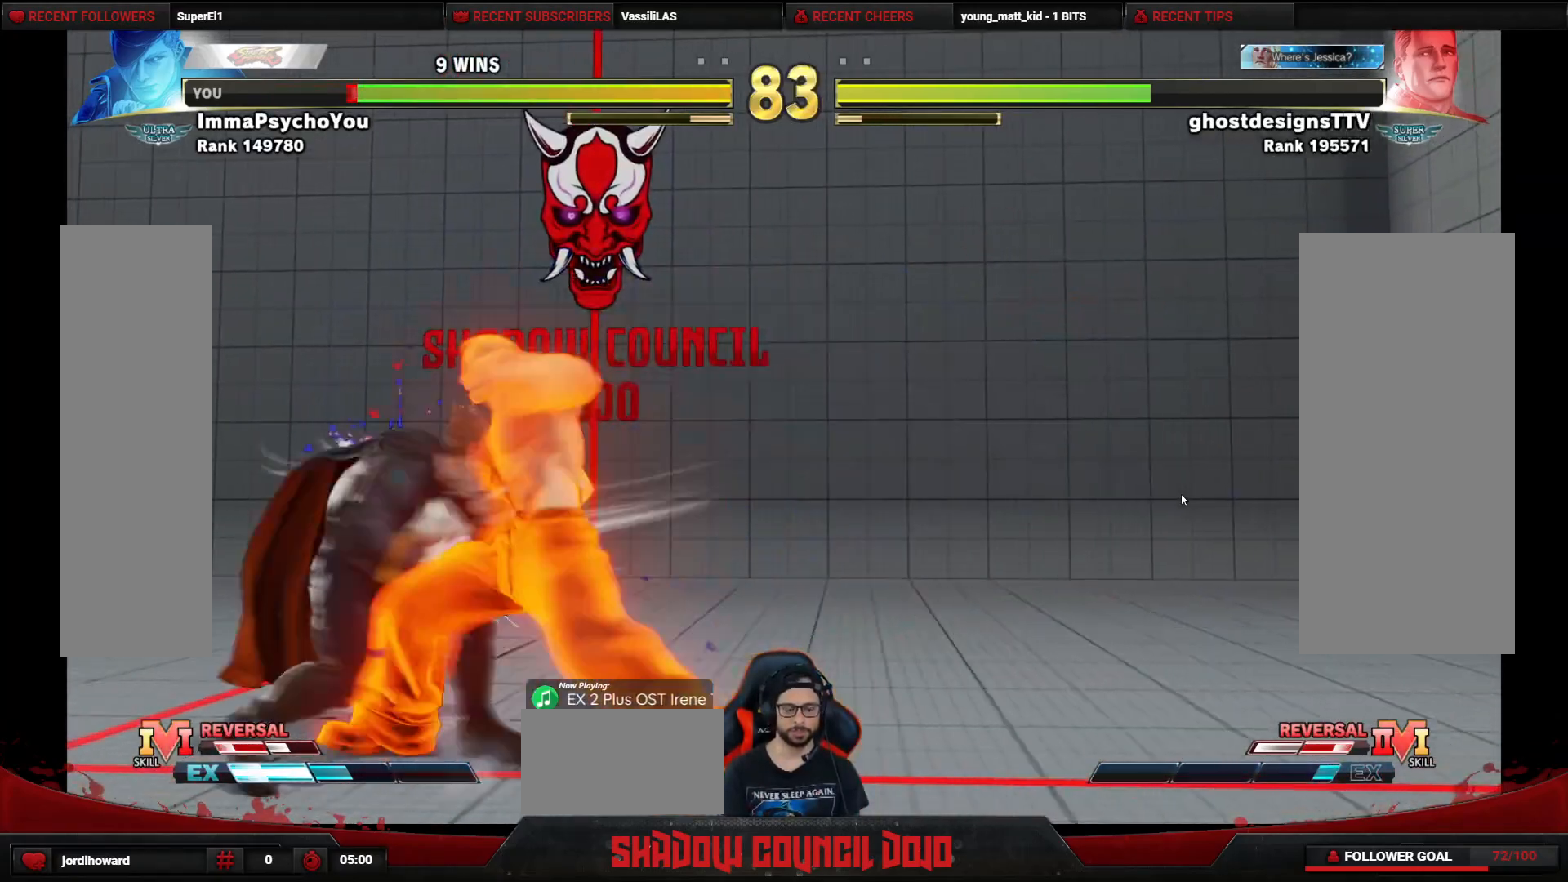
{"buttons": ["DPAD_DOWN", "DPAD_LEFT"], "events": []}
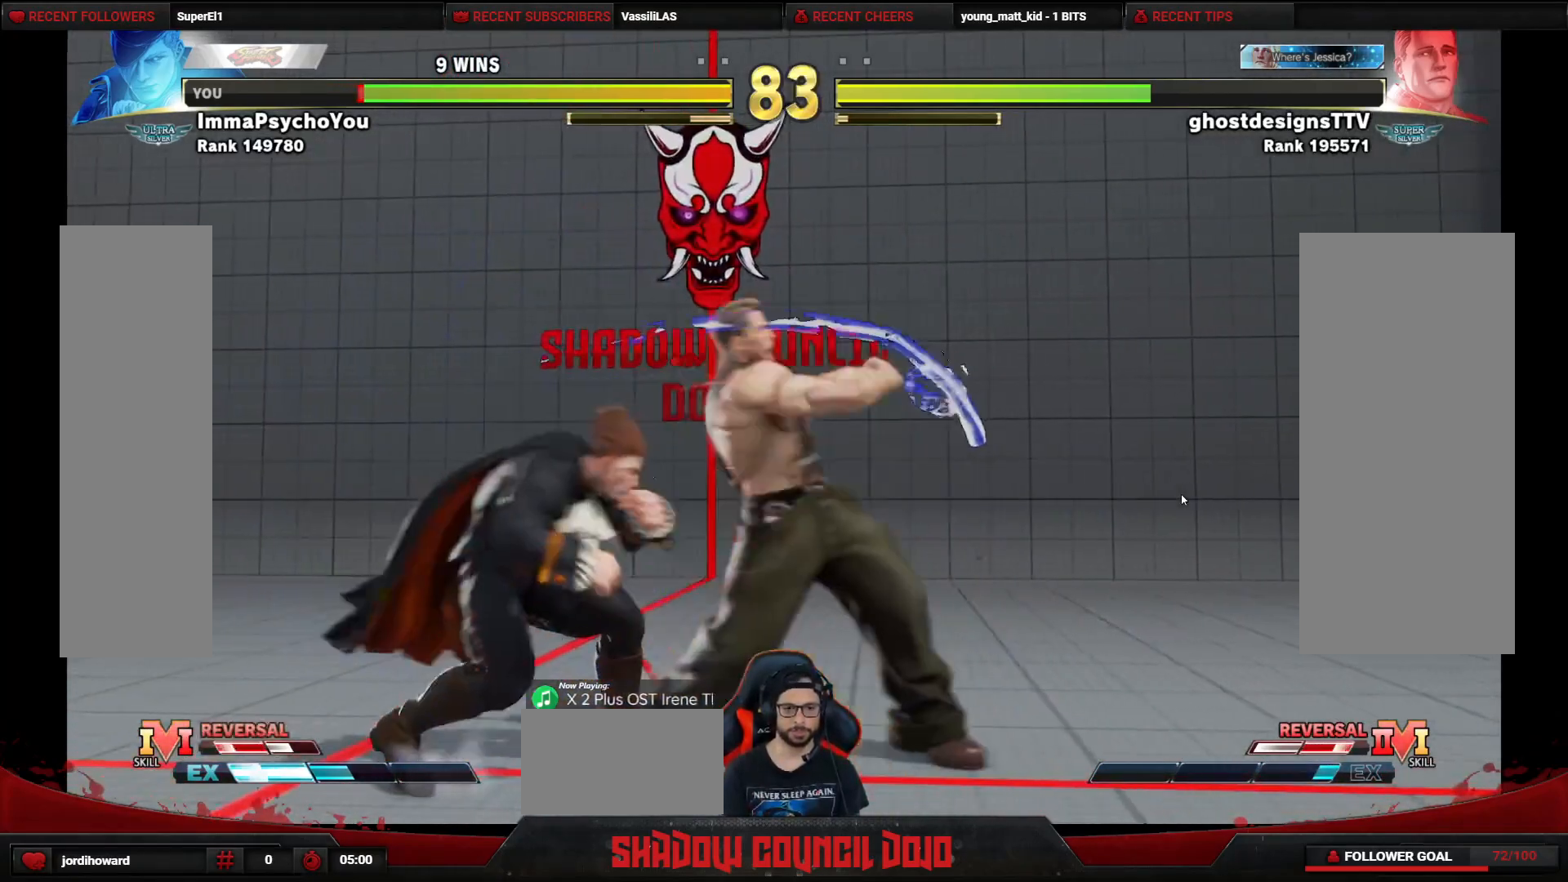
{"buttons": ["DPAD_DOWN", "DPAD_LEFT"], "events": []}
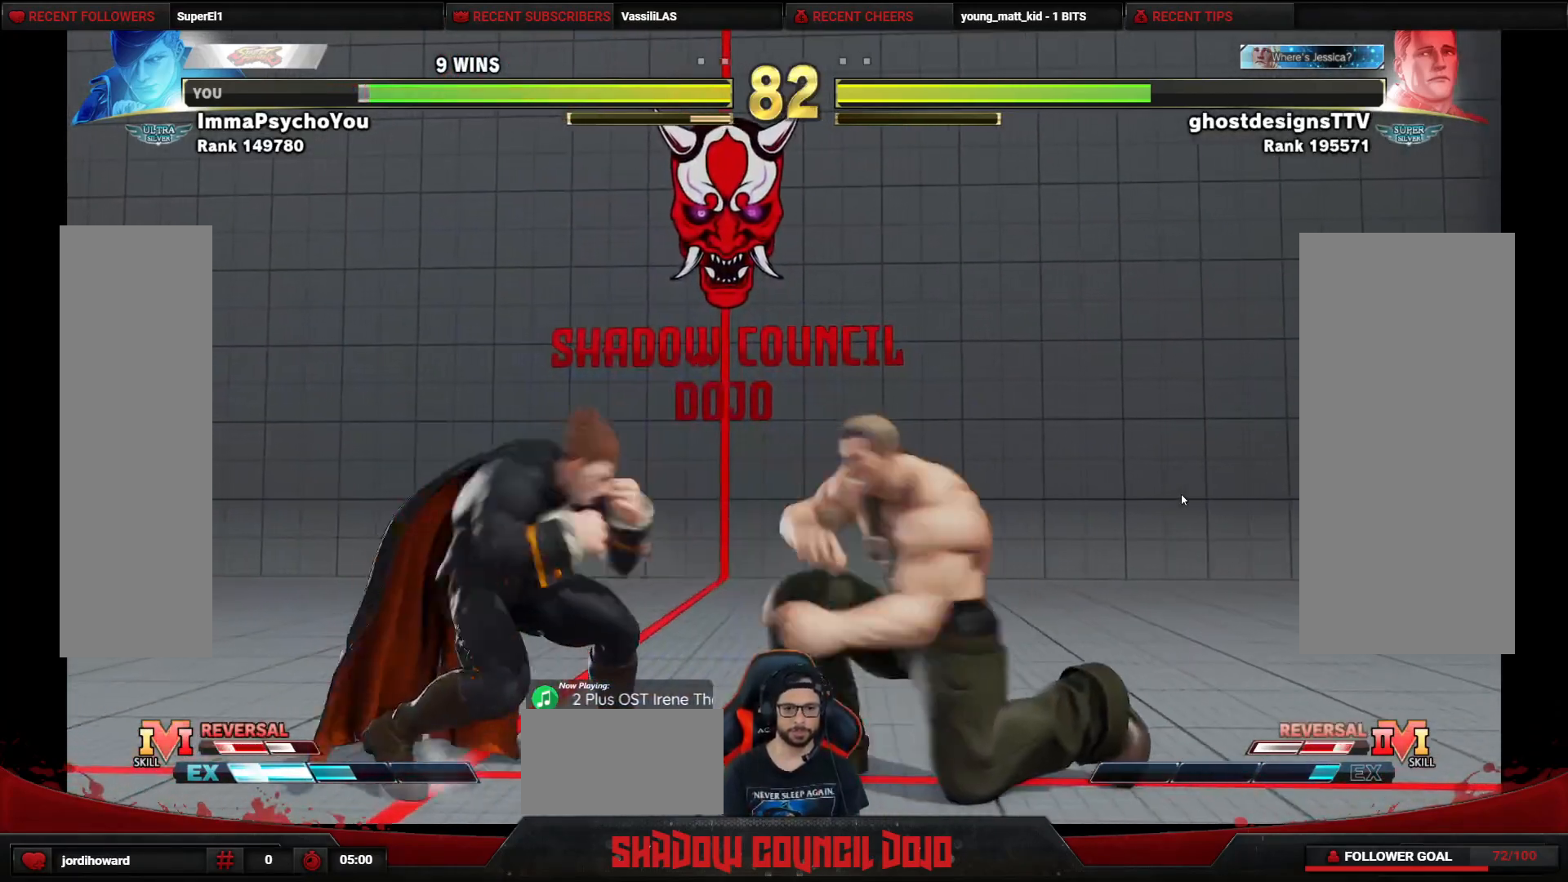
{"buttons": ["DPAD_DOWN", "DPAD_LEFT"], "events": []}
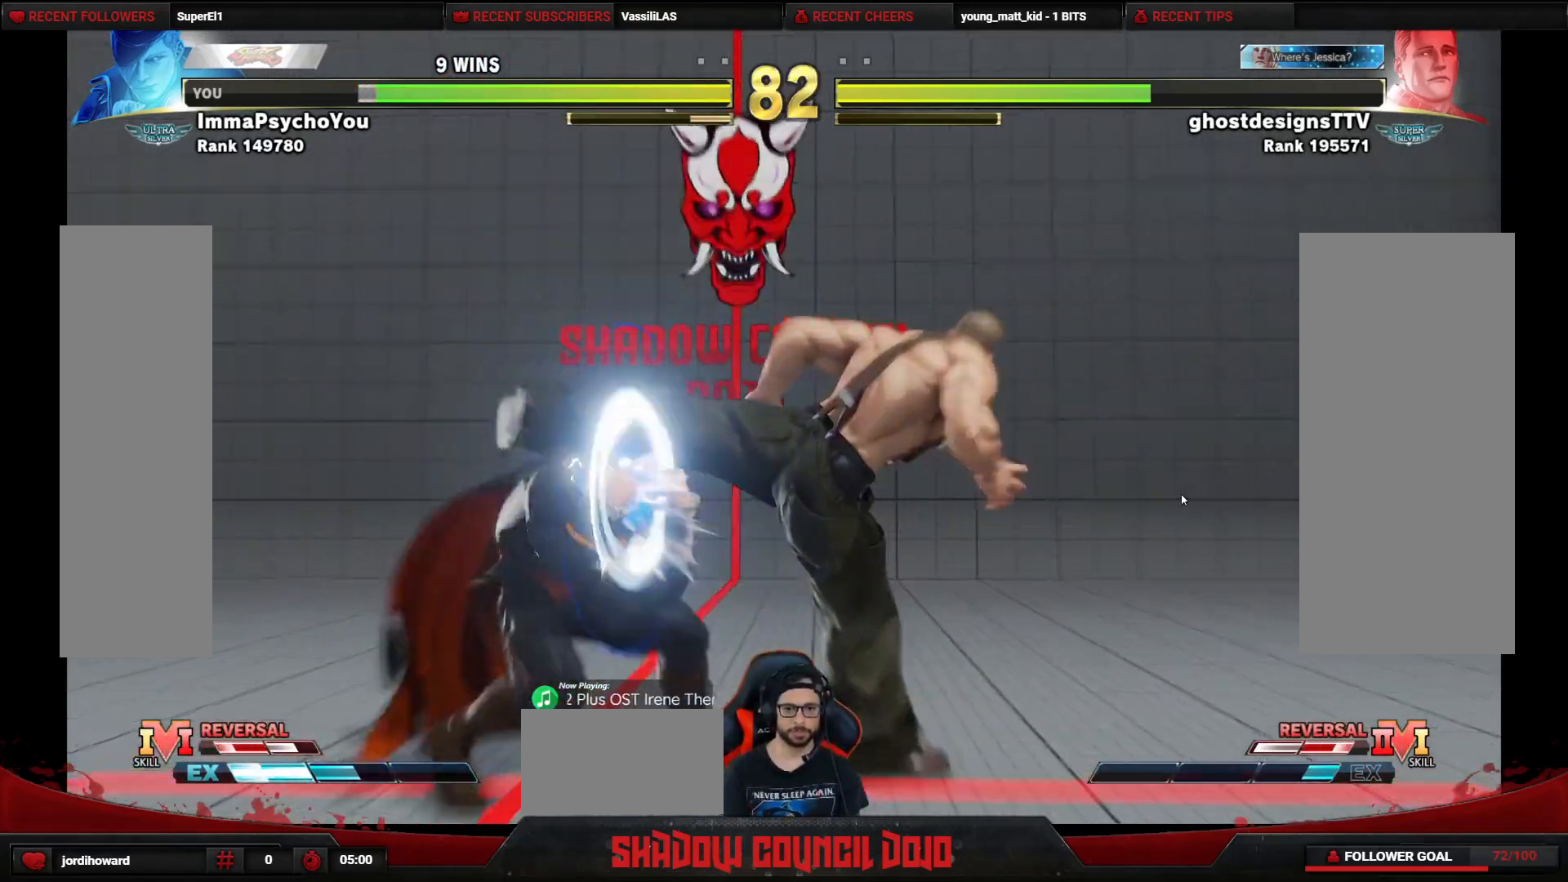
{"buttons": ["R2", "DPAD_DOWN", "DPAD_LEFT"], "events": [[33, "DPAD_DOWN", "up"], [400, "DPAD_DOWN", "down"], [500, "R2", "down"]]}
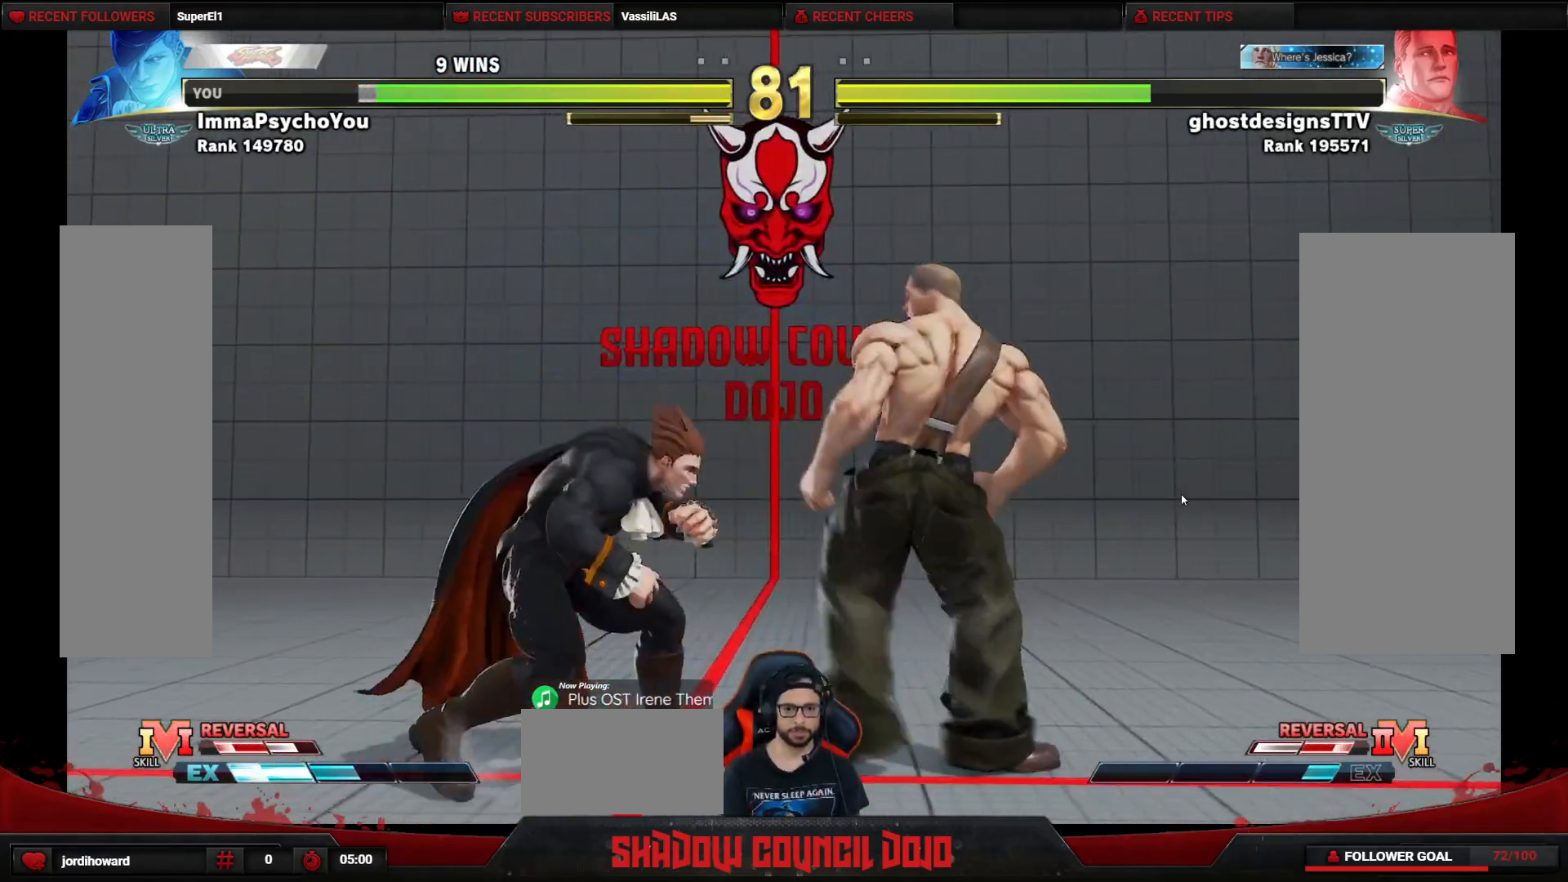
{"buttons": ["DPAD_DOWN", "DPAD_LEFT"], "events": [[67, "R2", "up"]]}
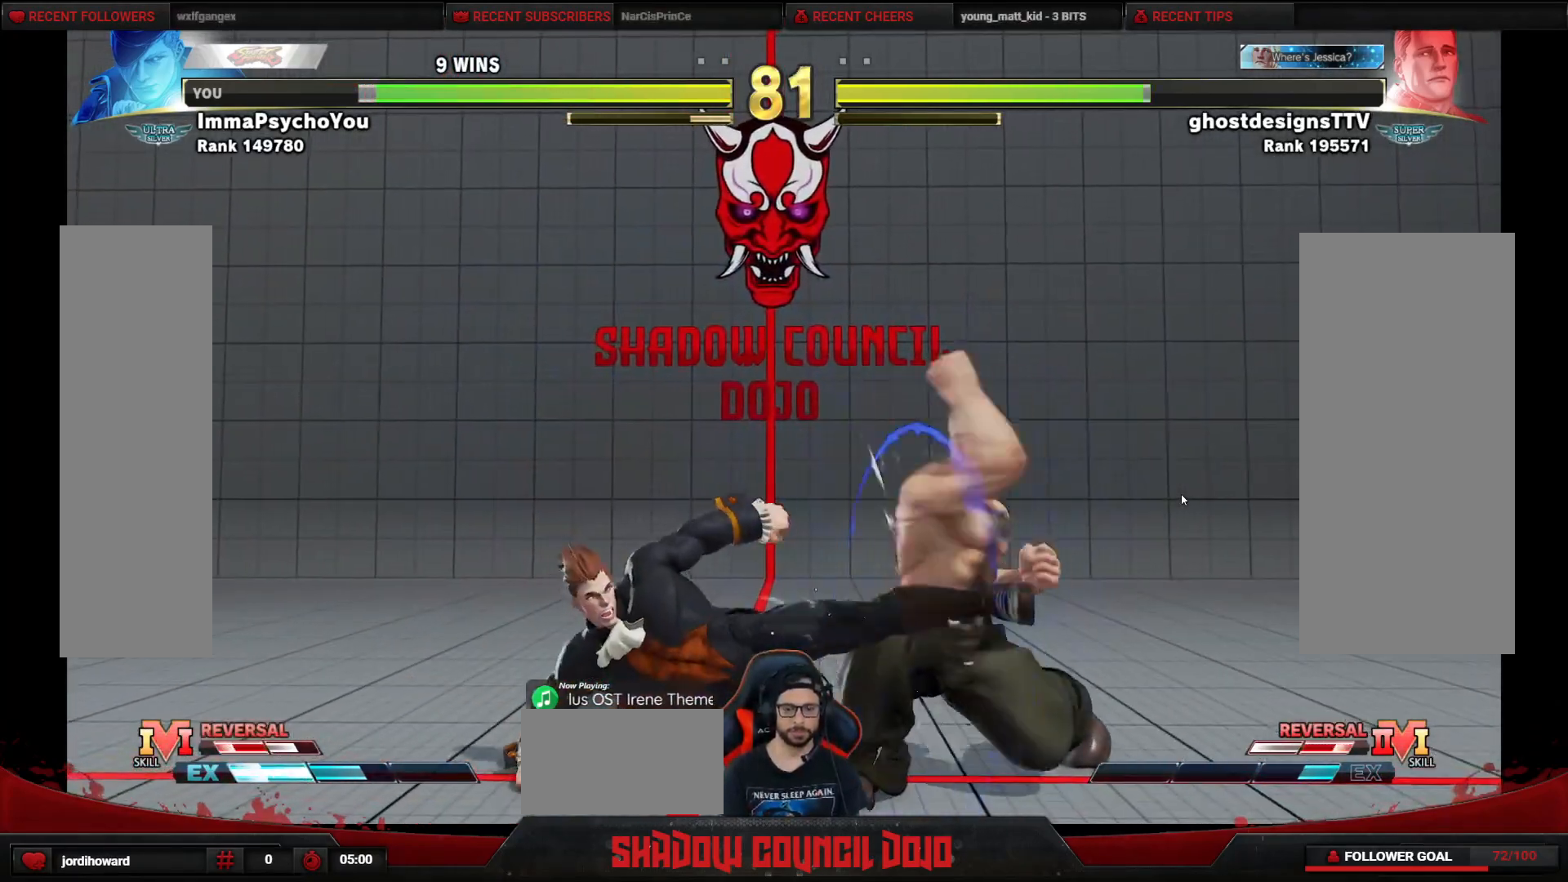
{"buttons": ["DPAD_DOWN", "DPAD_LEFT"], "events": []}
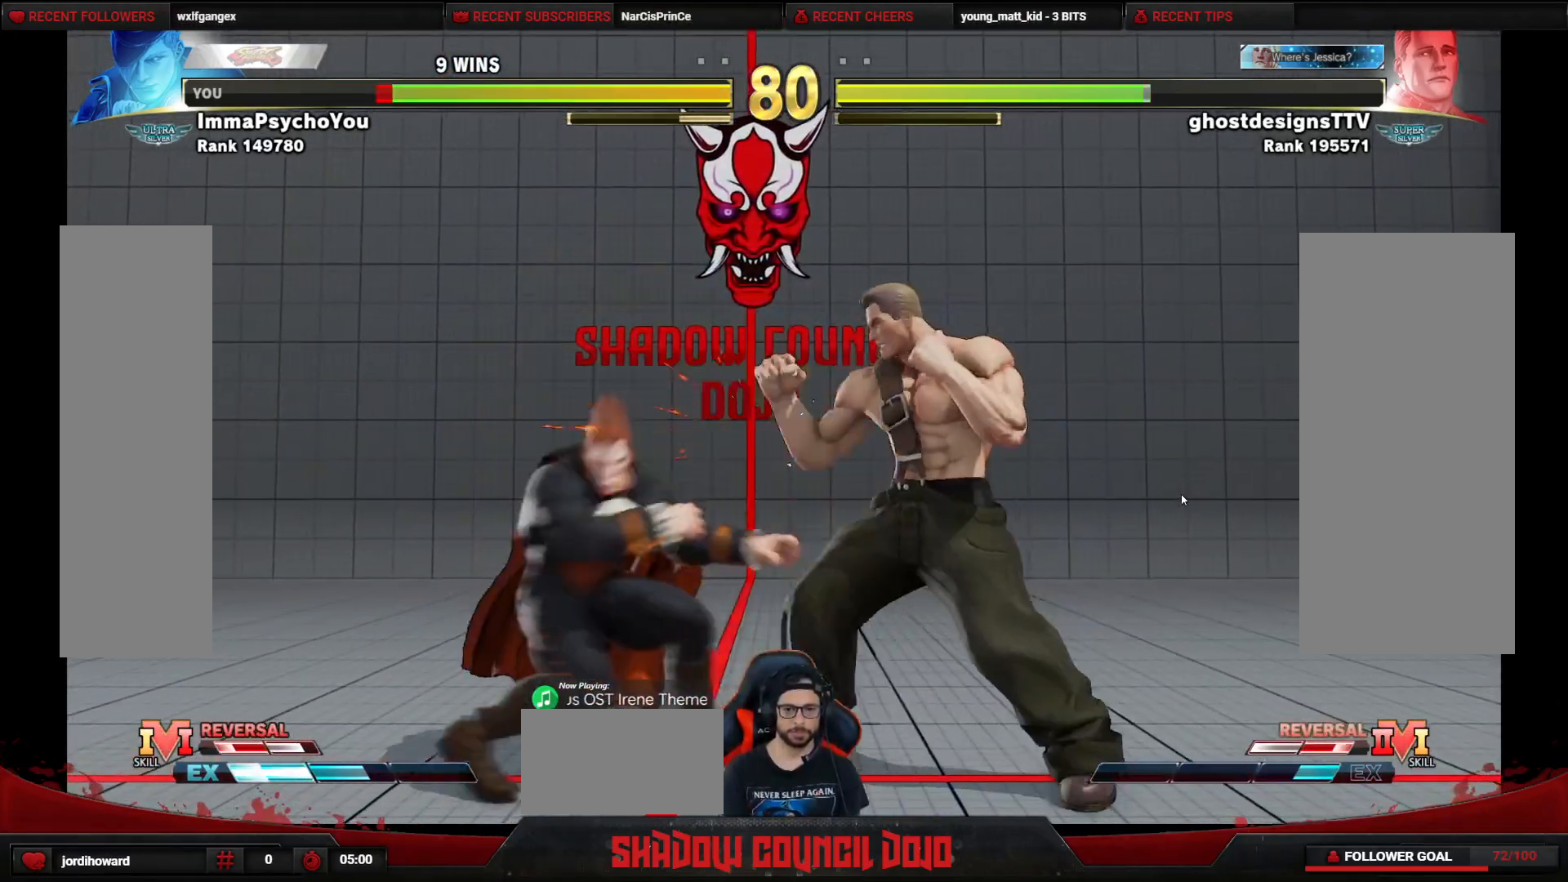
{"buttons": ["DPAD_DOWN", "DPAD_LEFT"], "events": []}
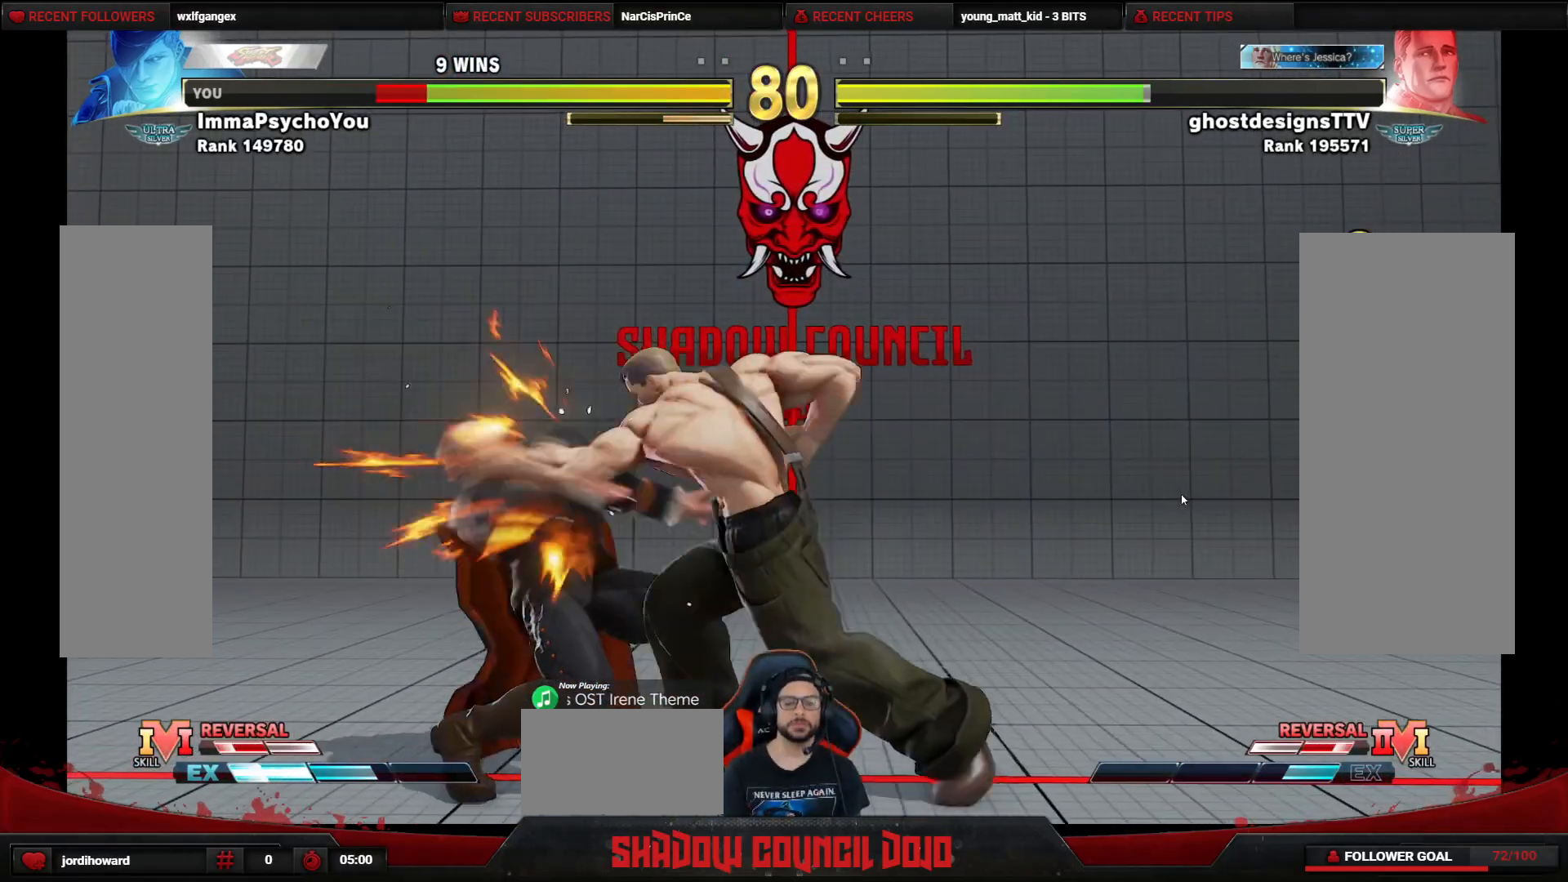
{"buttons": ["DPAD_LEFT"], "events": [[483, "DPAD_DOWN", "up"]]}
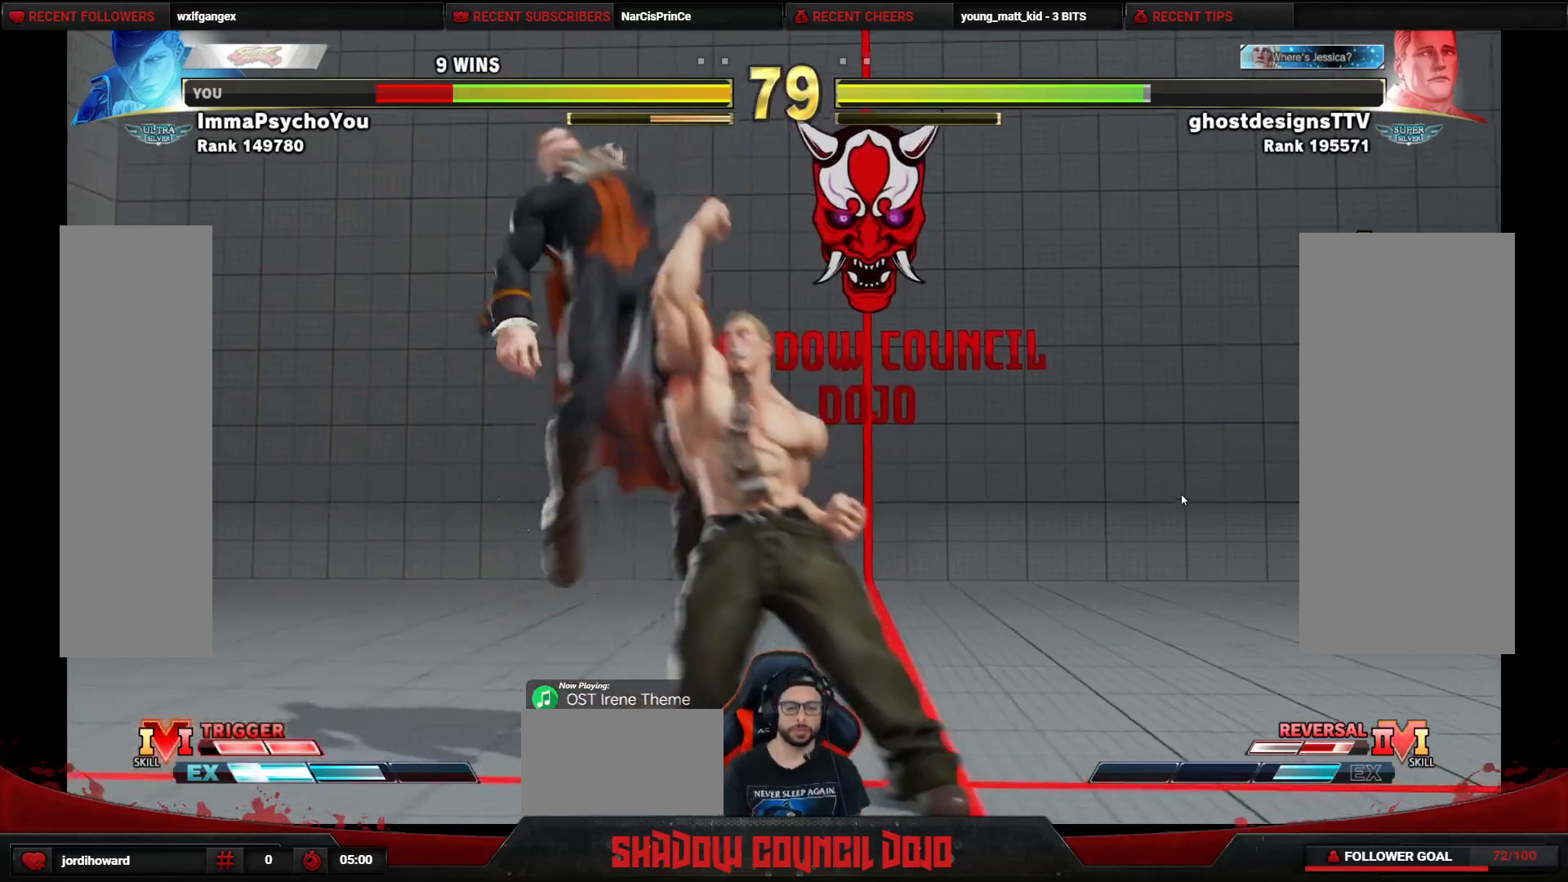
{"buttons": ["DPAD_DOWN", "DPAD_LEFT"], "events": [[183, "DPAD_DOWN", "down"], [267, "DPAD_DOWN", "up"], [367, "DPAD_DOWN", "down"]]}
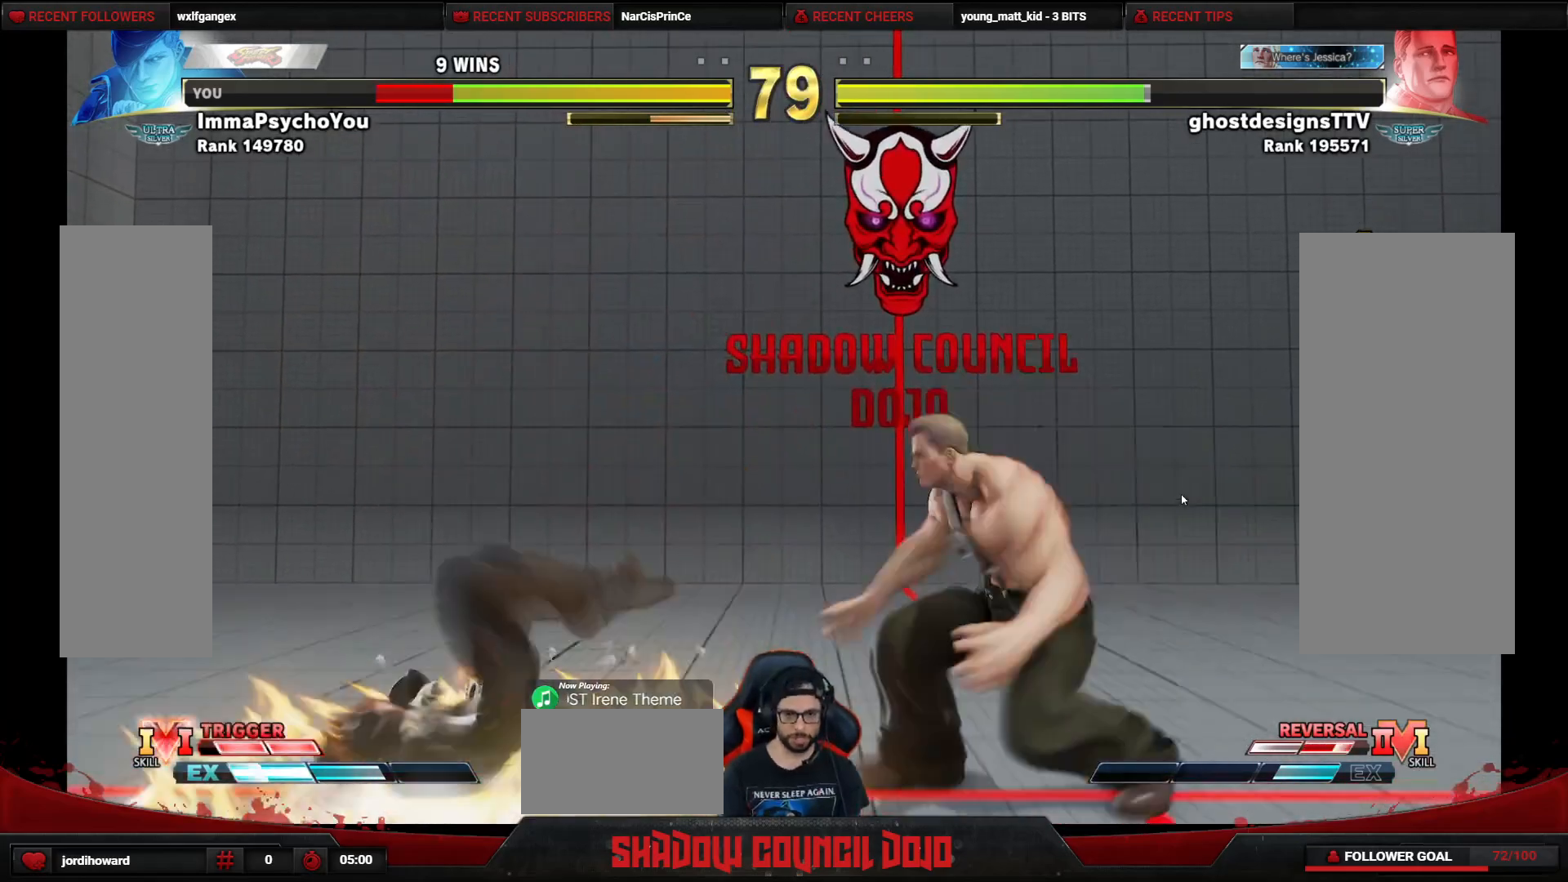
{"buttons": ["DPAD_LEFT"], "events": [[317, "DPAD_DOWN", "up"]]}
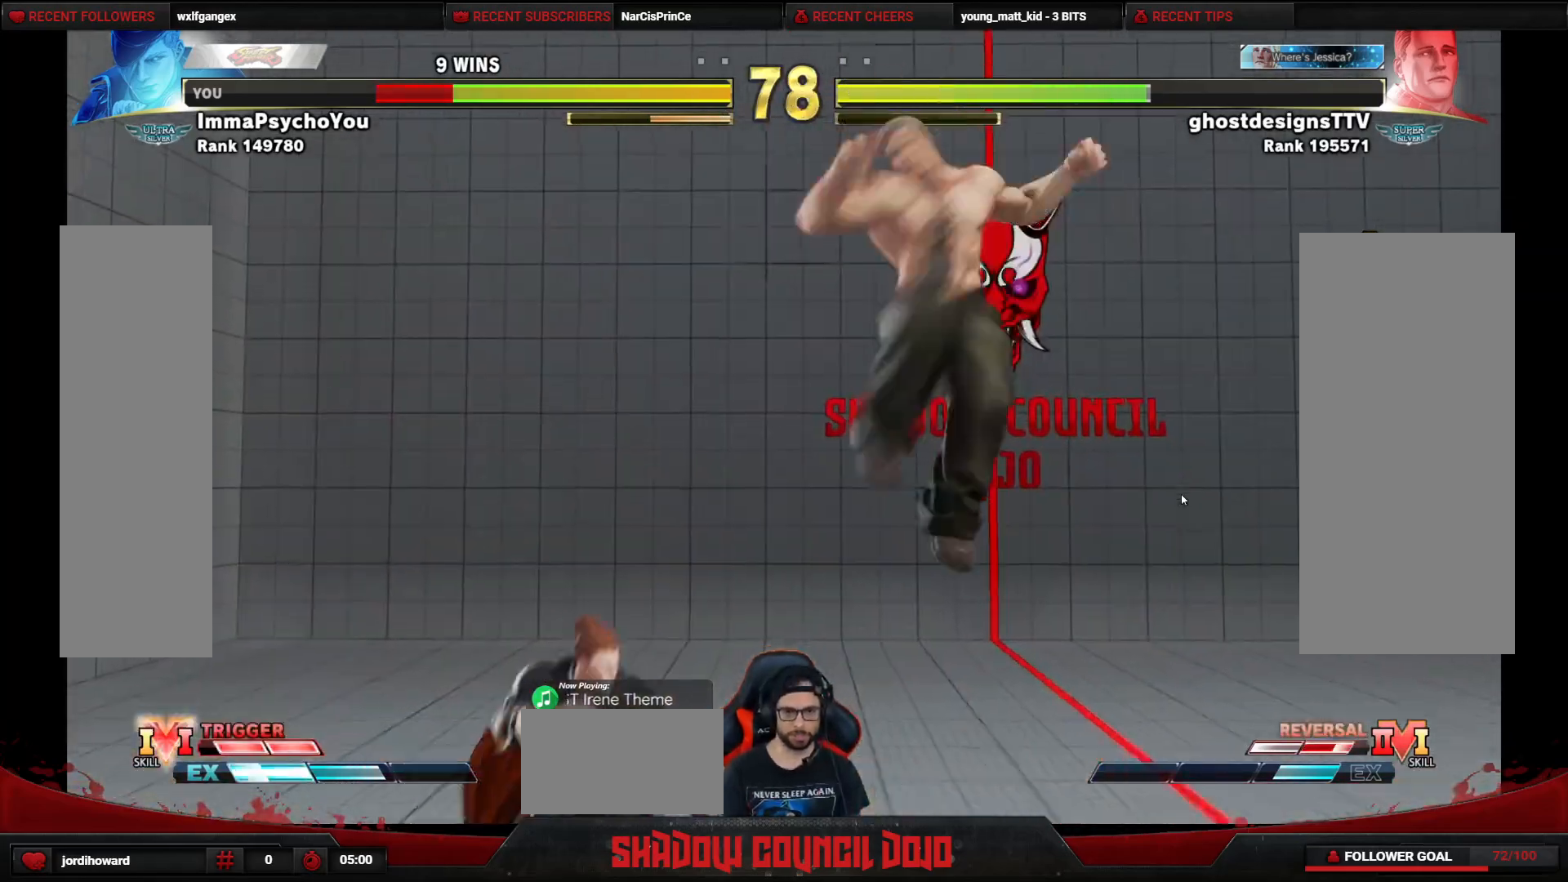
{"buttons": ["DPAD_DOWN", "DPAD_LEFT"], "events": [[450, "DPAD_DOWN", "down"]]}
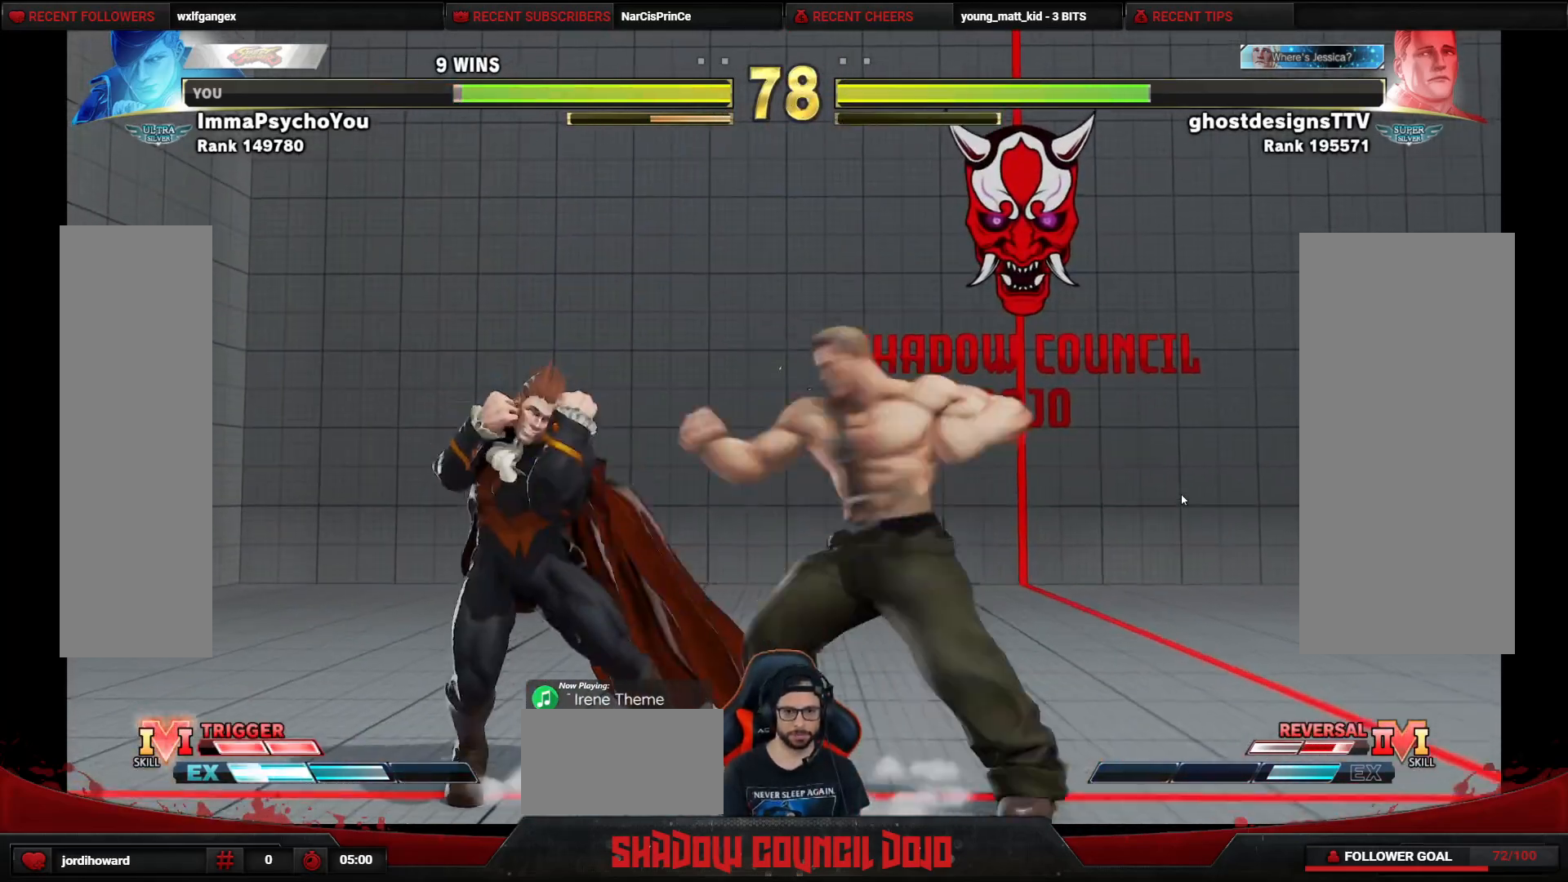
{"buttons": ["DPAD_DOWN", "DPAD_LEFT"], "events": [[300, "CROSS", "down"], [300, "SQUARE", "down"], [367, "SQUARE", "up"], [383, "CROSS", "up"]]}
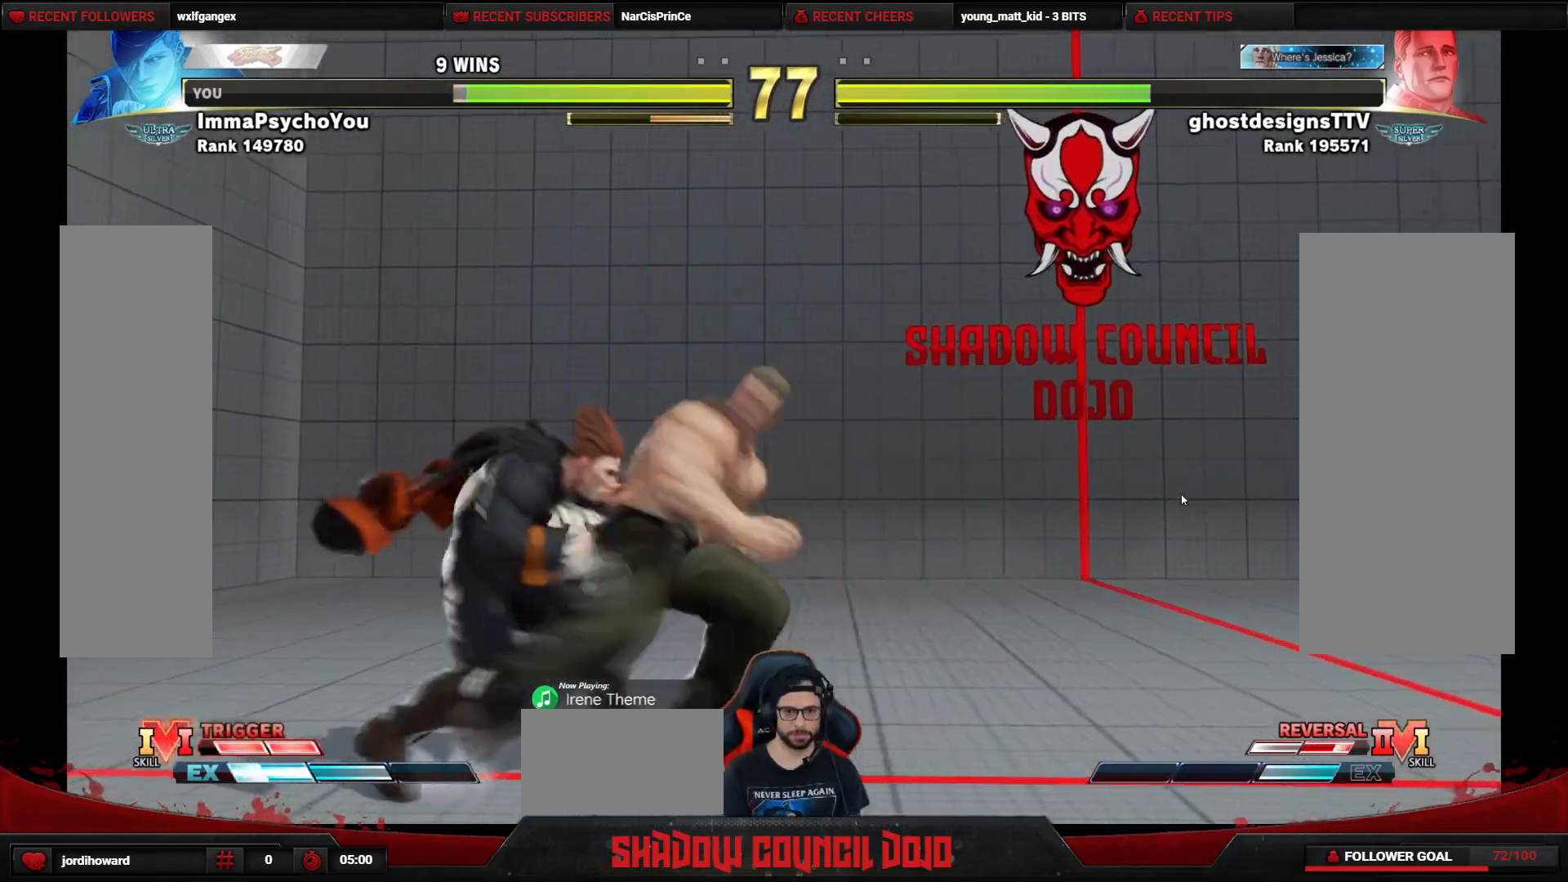
{"buttons": ["DPAD_DOWN", "DPAD_LEFT"], "events": []}
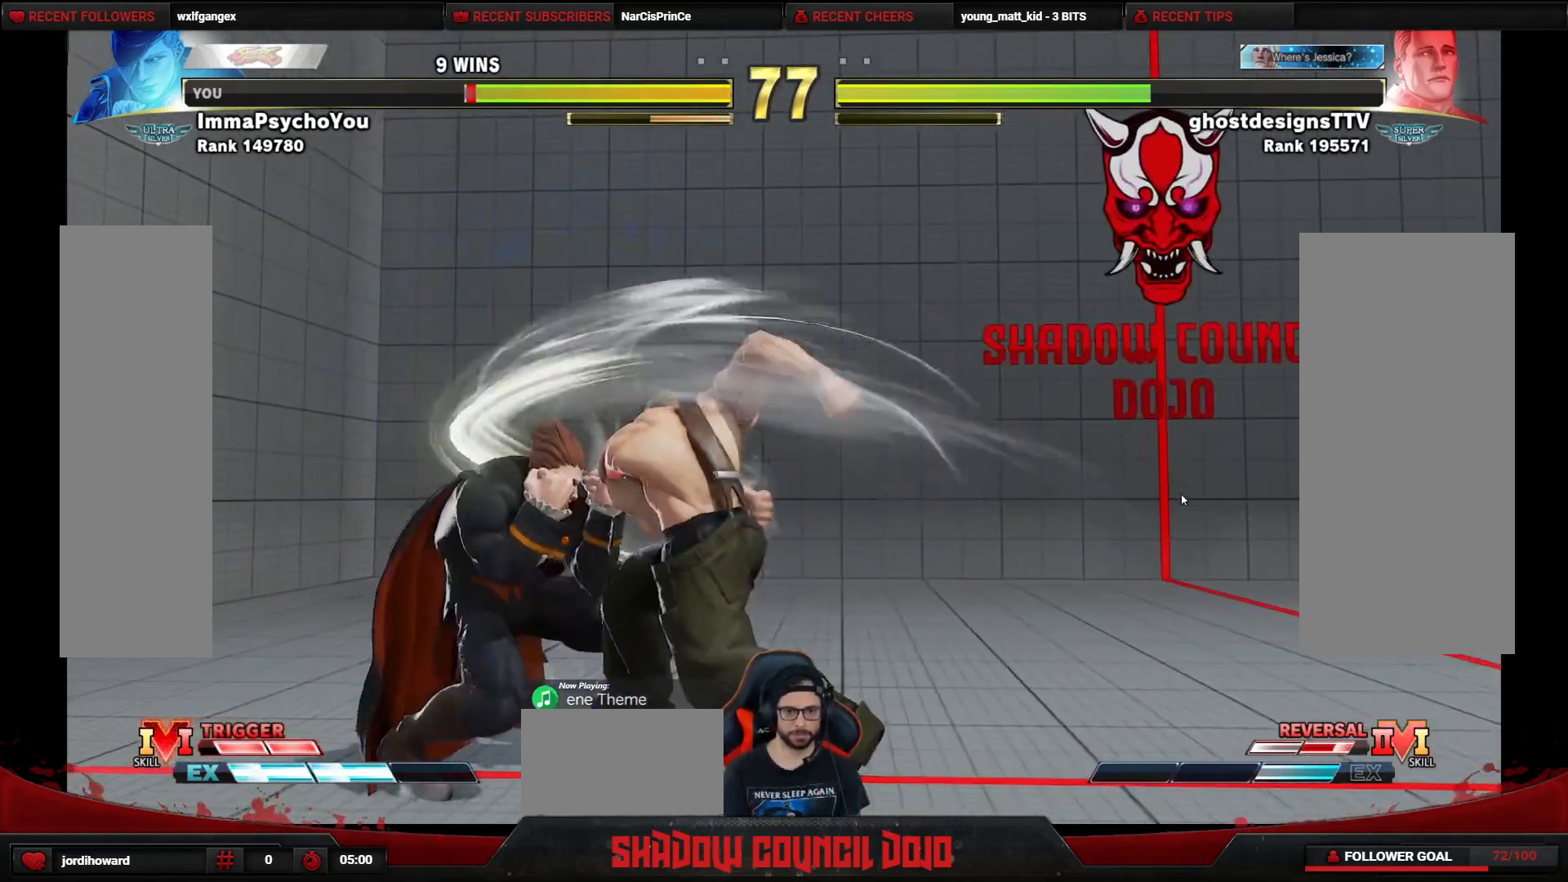
{"buttons": ["SQUARE", "DPAD_DOWN", "DPAD_LEFT"], "events": [[133, "CROSS", "down"], [233, "CROSS", "up"], [350, "SQUARE", "down"], [417, "SQUARE", "up"], [467, "SQUARE", "down"]]}
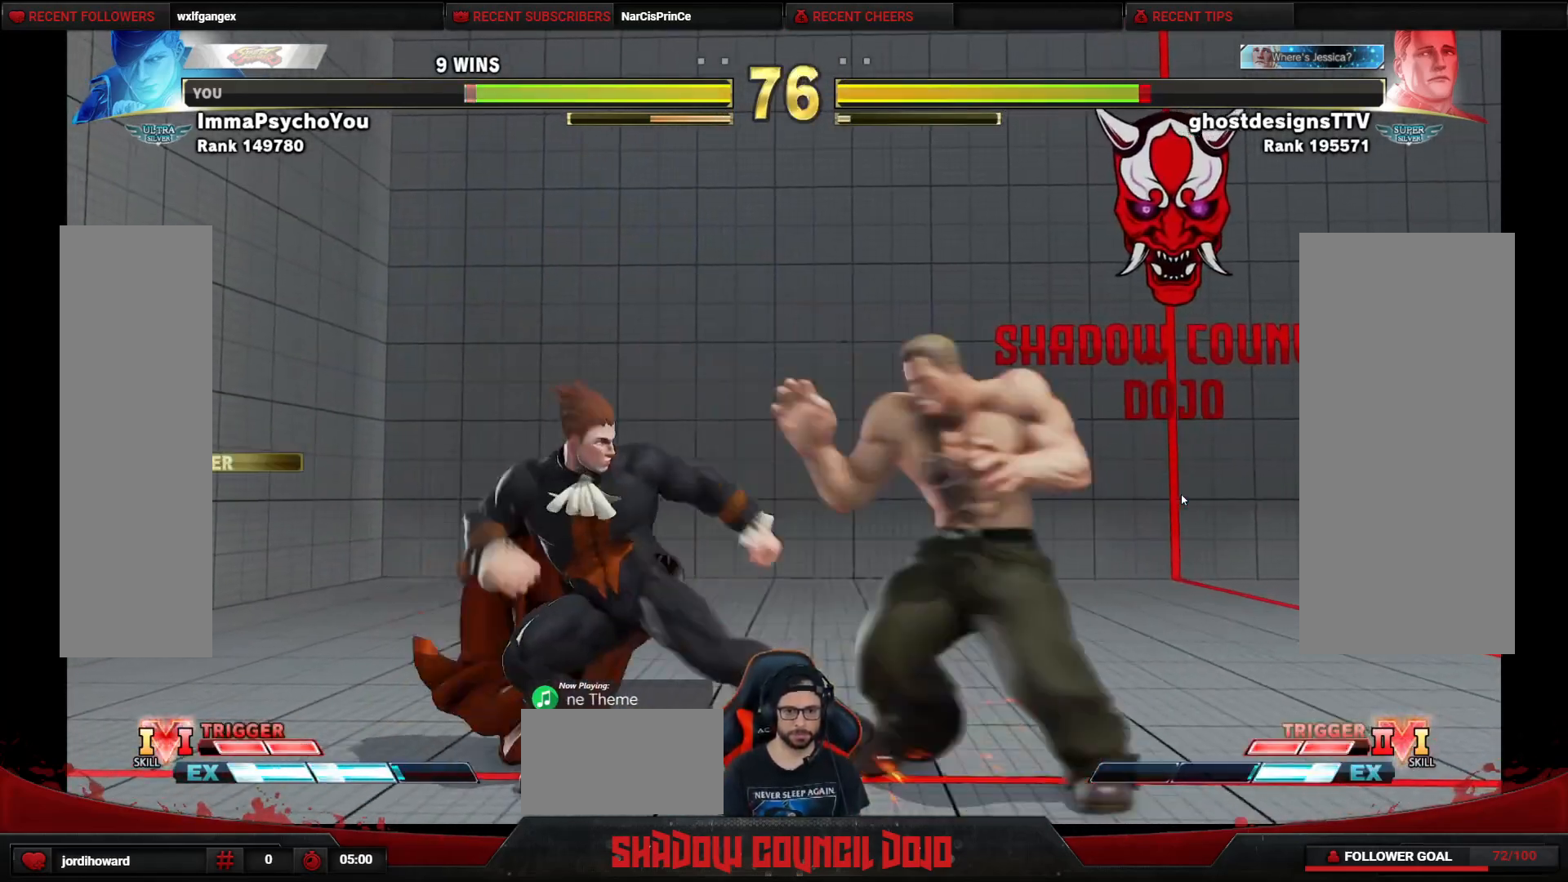
{"buttons": ["DPAD_DOWN", "DPAD_LEFT"], "events": [[33, "SQUARE", "up"], [100, "SQUARE", "down"], [167, "SQUARE", "up"], [217, "SQUARE", "down"], [300, "SQUARE", "up"], [333, "SQUARE", "down"], [450, "SQUARE", "up"]]}